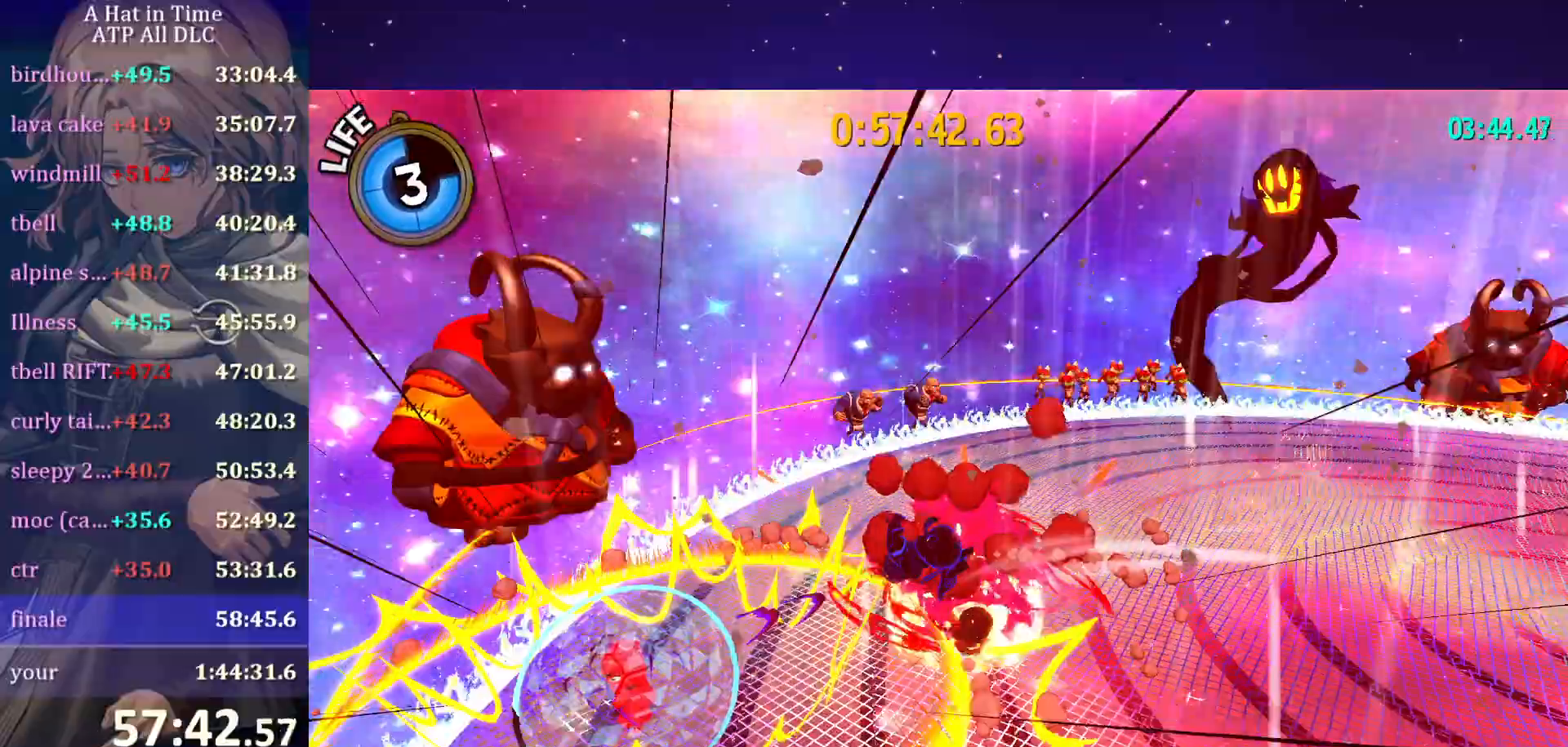
Gameplay with keyboard and mouse; each line is a JSON object with the keys and mouse buttons held at the frame after it. "events" lists presses ("down") and releases ("up") of "a", "alt", "c", "caps_lock", "ctrl", "d", "e", "f", "g", "q", "r", "s", "shift", "space", "t", "tab", "v", "w", "x", "z" and "mouse_wheel" between this image and that frame as [ms after this image, input, new state], when the widget could be followed in between. "mouse_wheel" = the "wheel" button of the "mouse" list. No other keys are recorded. "wheel" means that the mouse wheel is clicked or scrolled. "mouse_move" is the direction in which the mouse moves at that frame (one of eight, or "still"), when it could be read.
{"keys": ["d", "shift"], "mouse": [], "mouse_move": "still", "events": [[200, "shift", "down"], [250, "d", "down"]]}
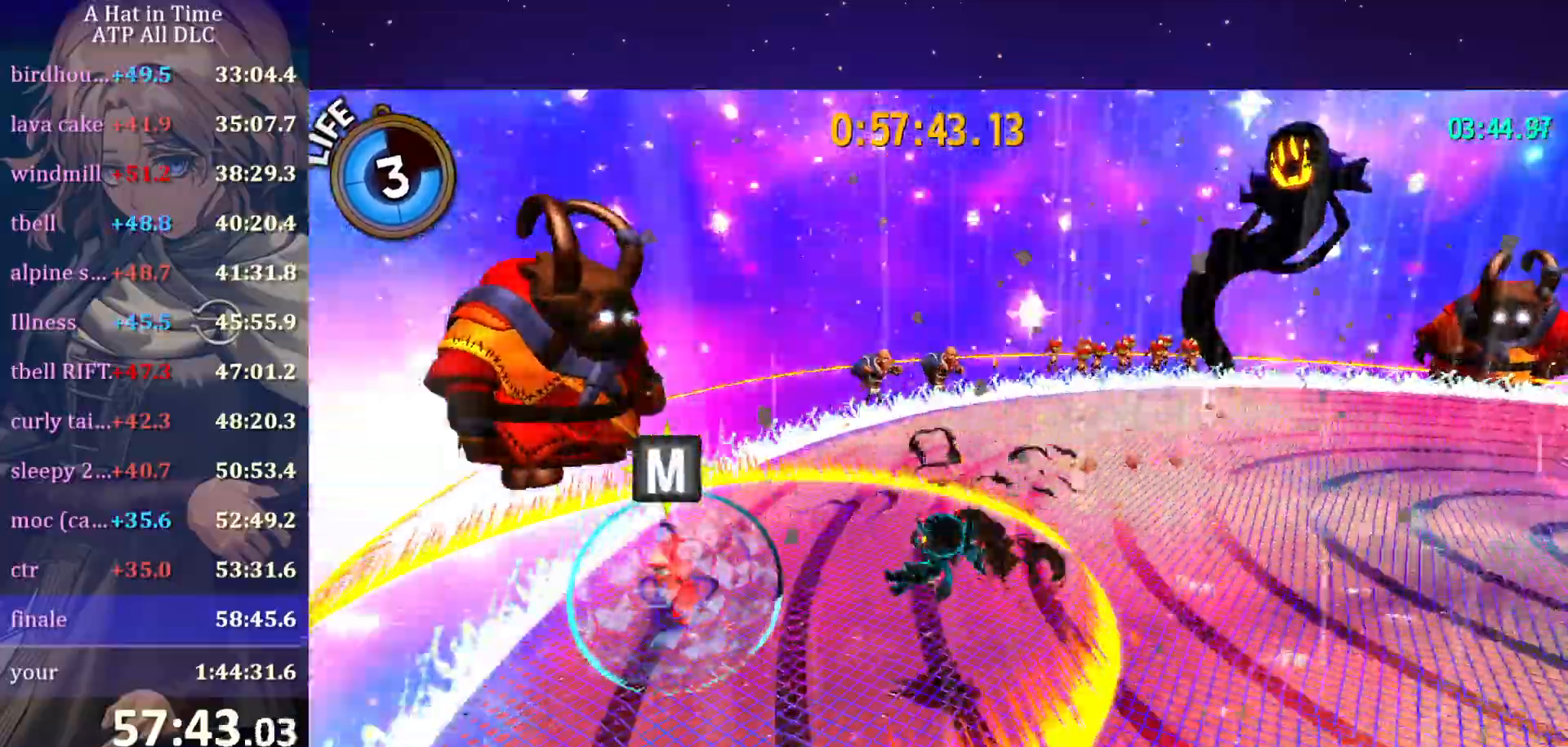
{"keys": ["shift"], "mouse": [], "mouse_move": "still", "events": [[84, "w", "down"], [100, "d", "up"], [184, "a", "down"], [417, "w", "up"], [467, "a", "up"]]}
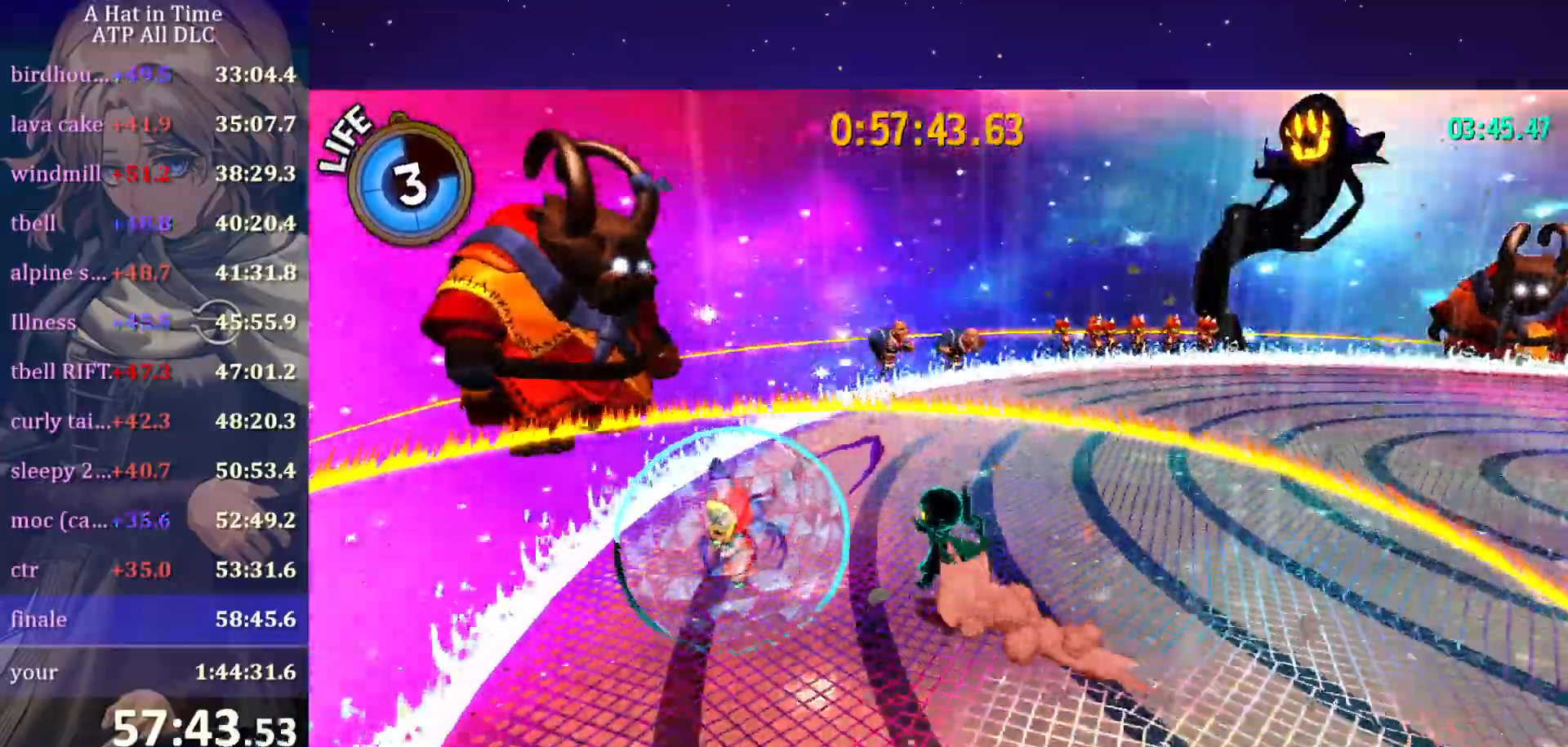
{"keys": ["a", "shift"], "mouse": [], "mouse_move": "still", "events": [[284, "a", "down"]]}
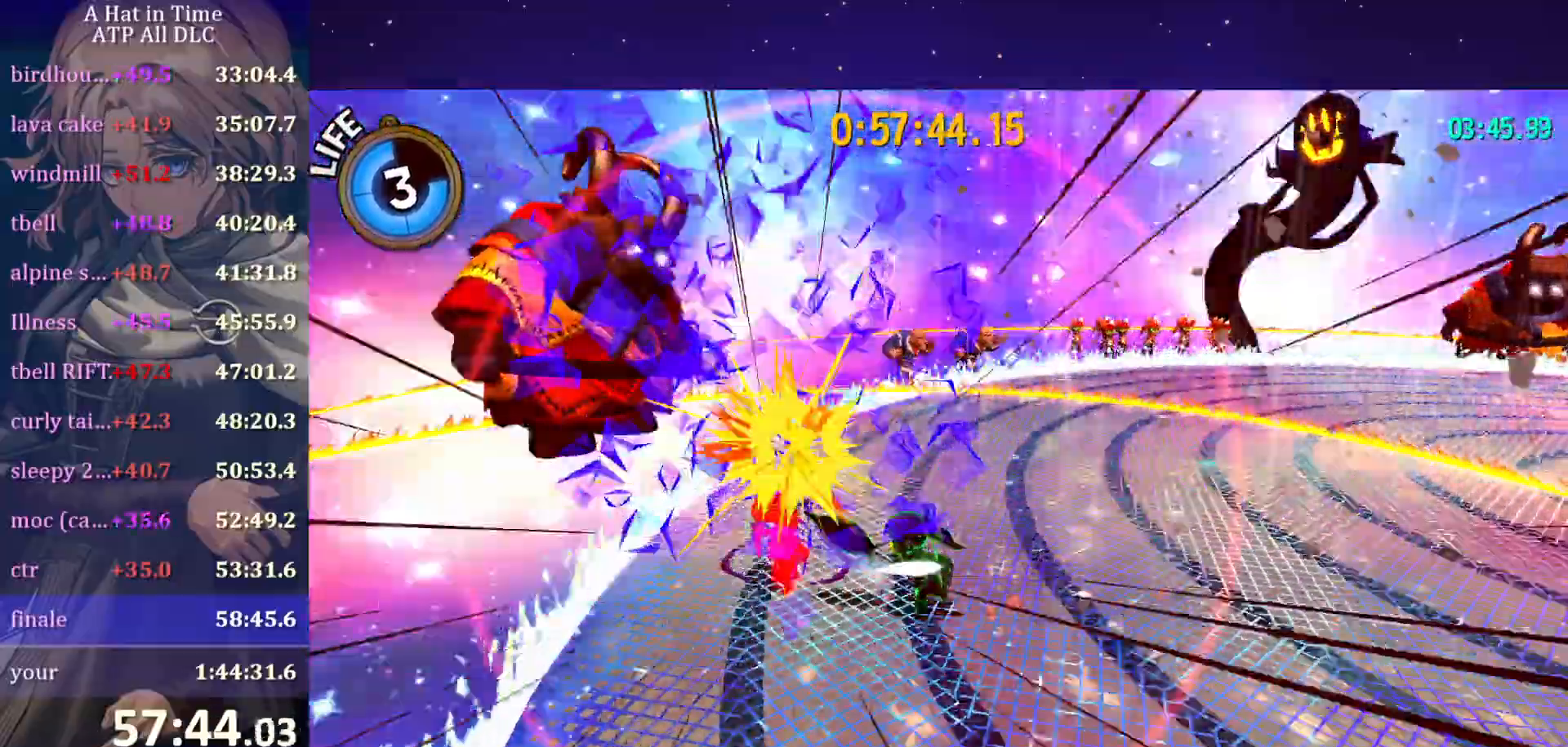
{"keys": ["shift", "w"], "mouse": [], "mouse_move": "still", "events": [[434, "a", "up"], [434, "w", "down"]]}
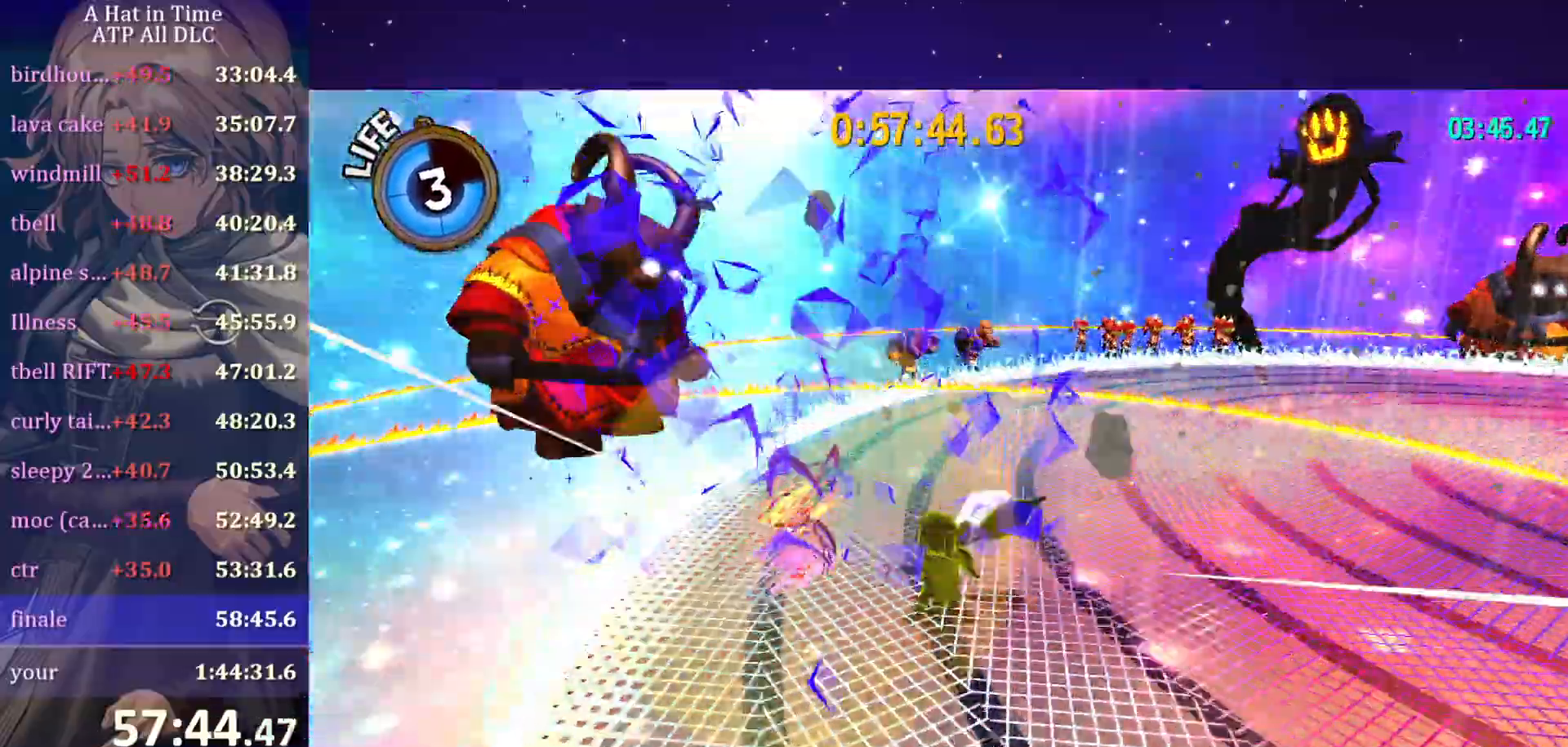
{"keys": ["d", "shift", "w"], "mouse": [], "mouse_move": "still", "events": [[184, "d", "down"]]}
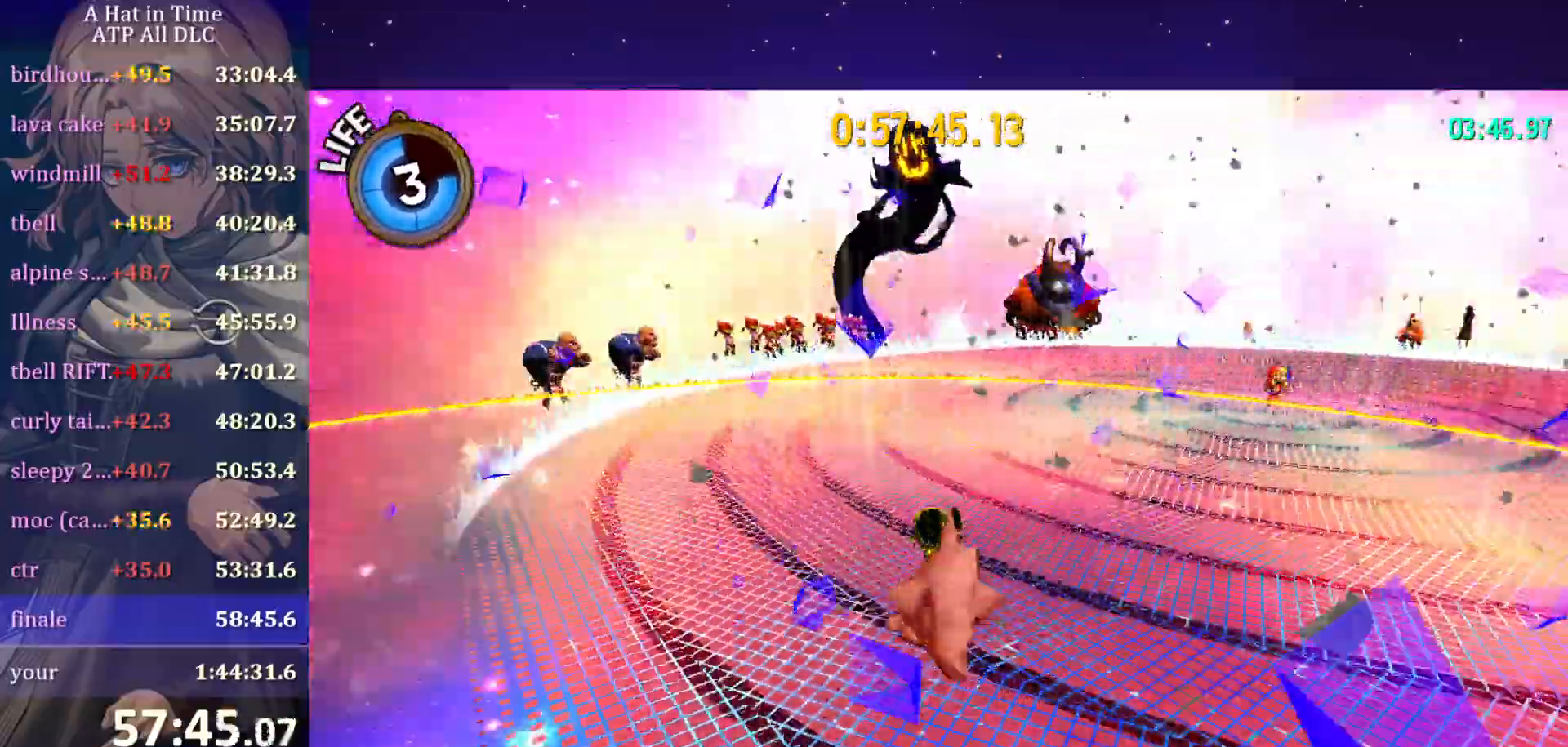
{"keys": ["d", "shift", "w"], "mouse": [], "mouse_move": "still", "events": [[334, "space", "down"], [500, "space", "up"]]}
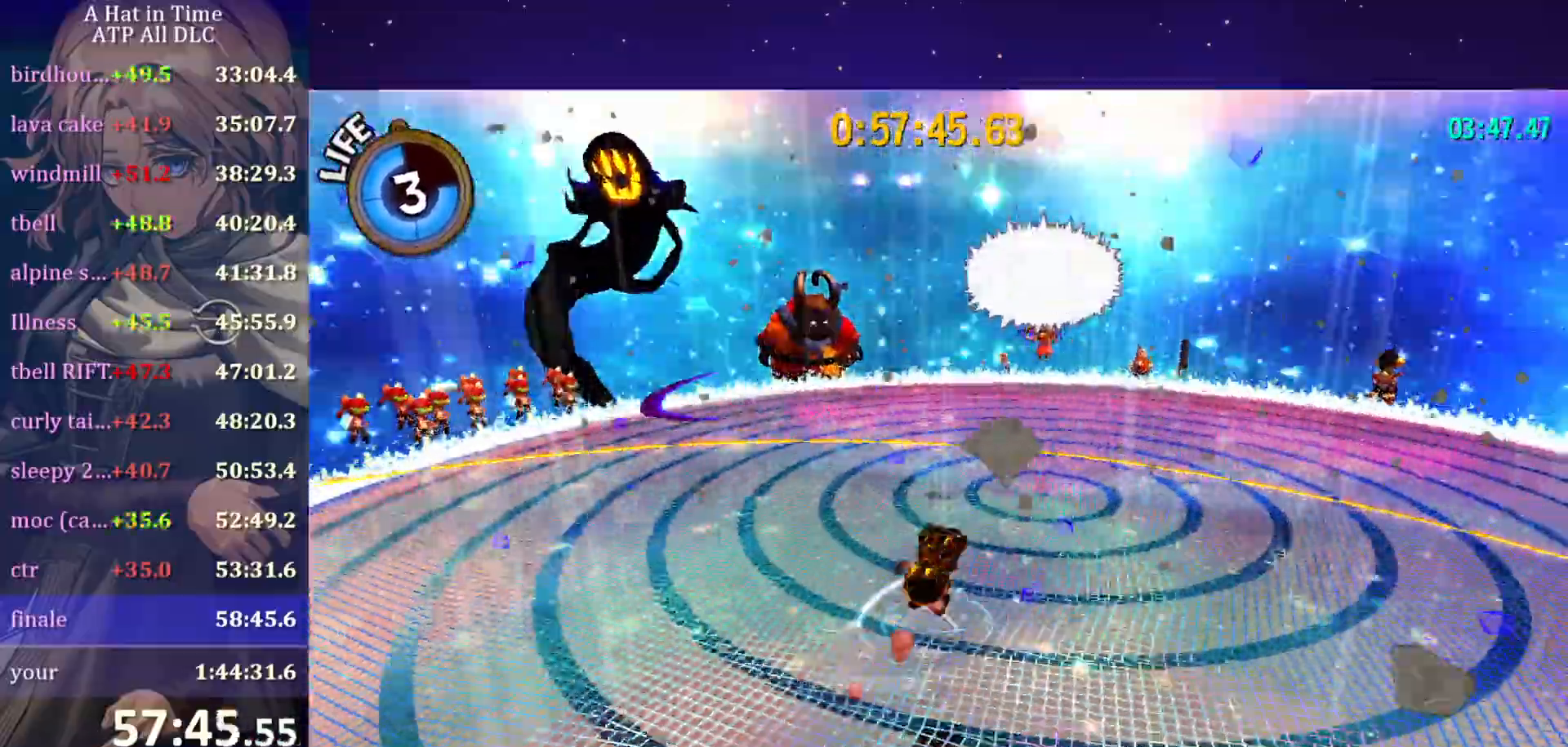
{"keys": ["d", "w"], "mouse": [], "mouse_move": "still", "events": [[67, "shift", "up"], [217, "mouse_wheel", "down"], [350, "mouse_wheel", "up"]]}
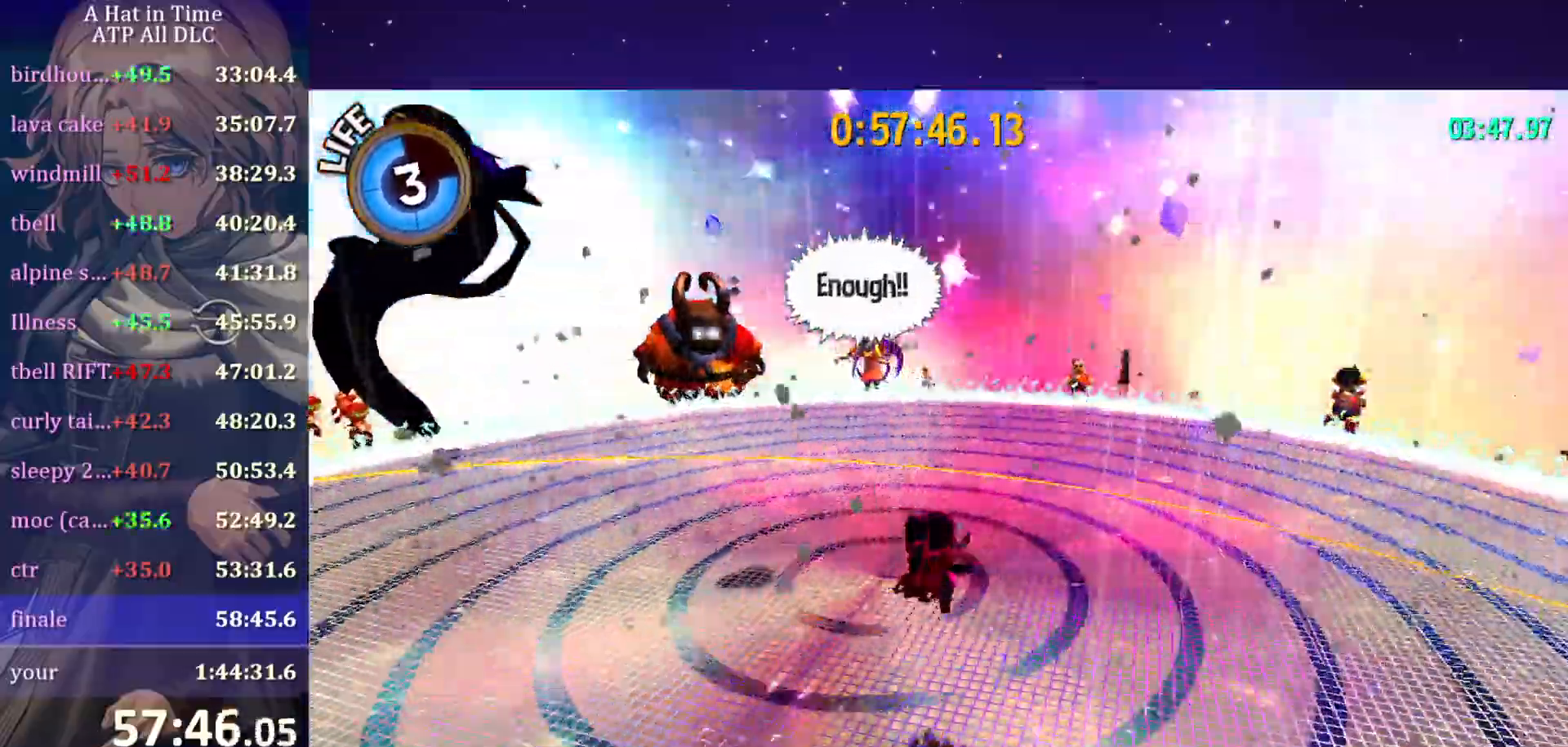
{"keys": ["a", "w"], "mouse": ["wheel"], "mouse_move": "still"}
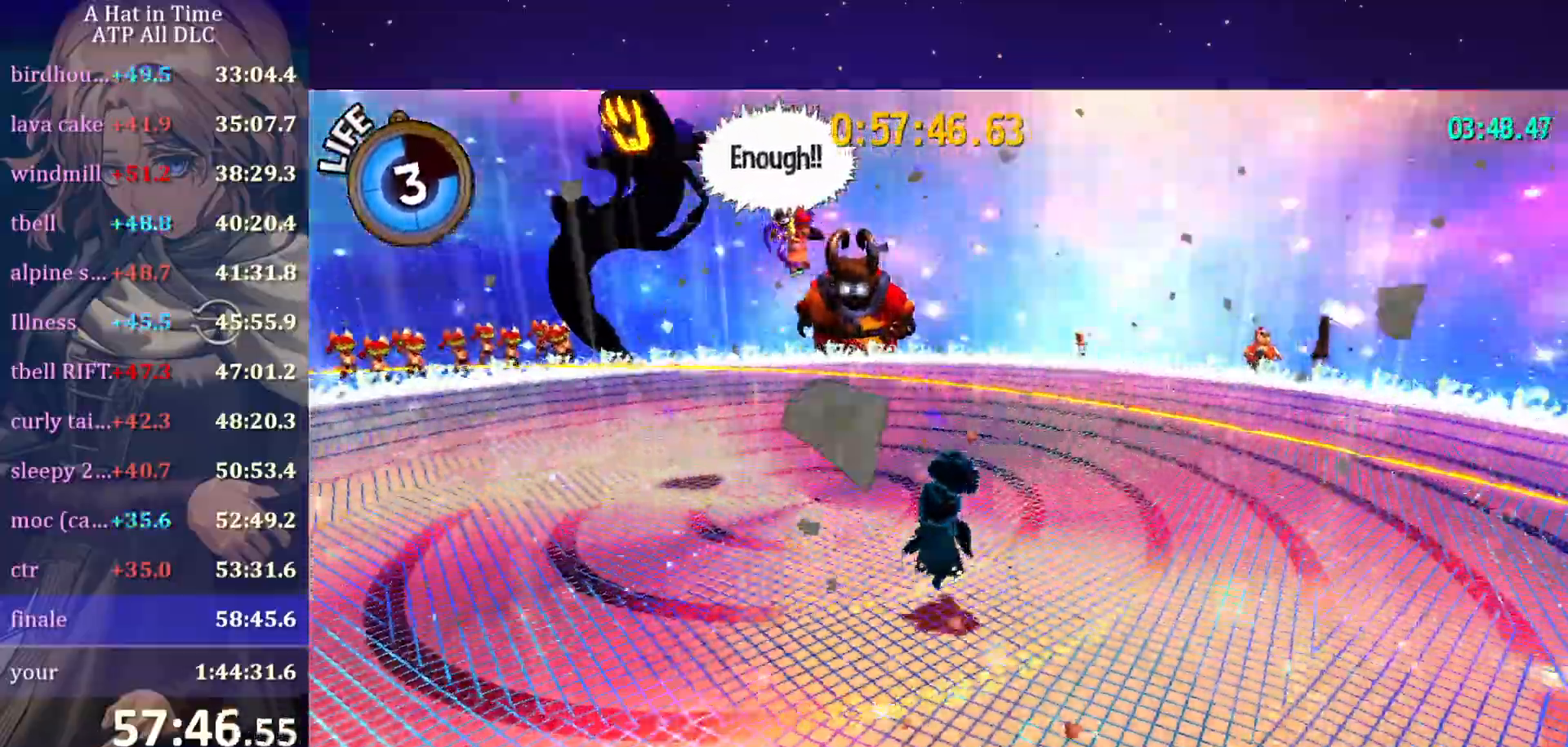
{"keys": ["w"], "mouse": [], "mouse_move": "still", "events": [[150, "mouse_wheel", "up"], [200, "a", "up"], [250, "w", "up"], [484, "w", "down"]]}
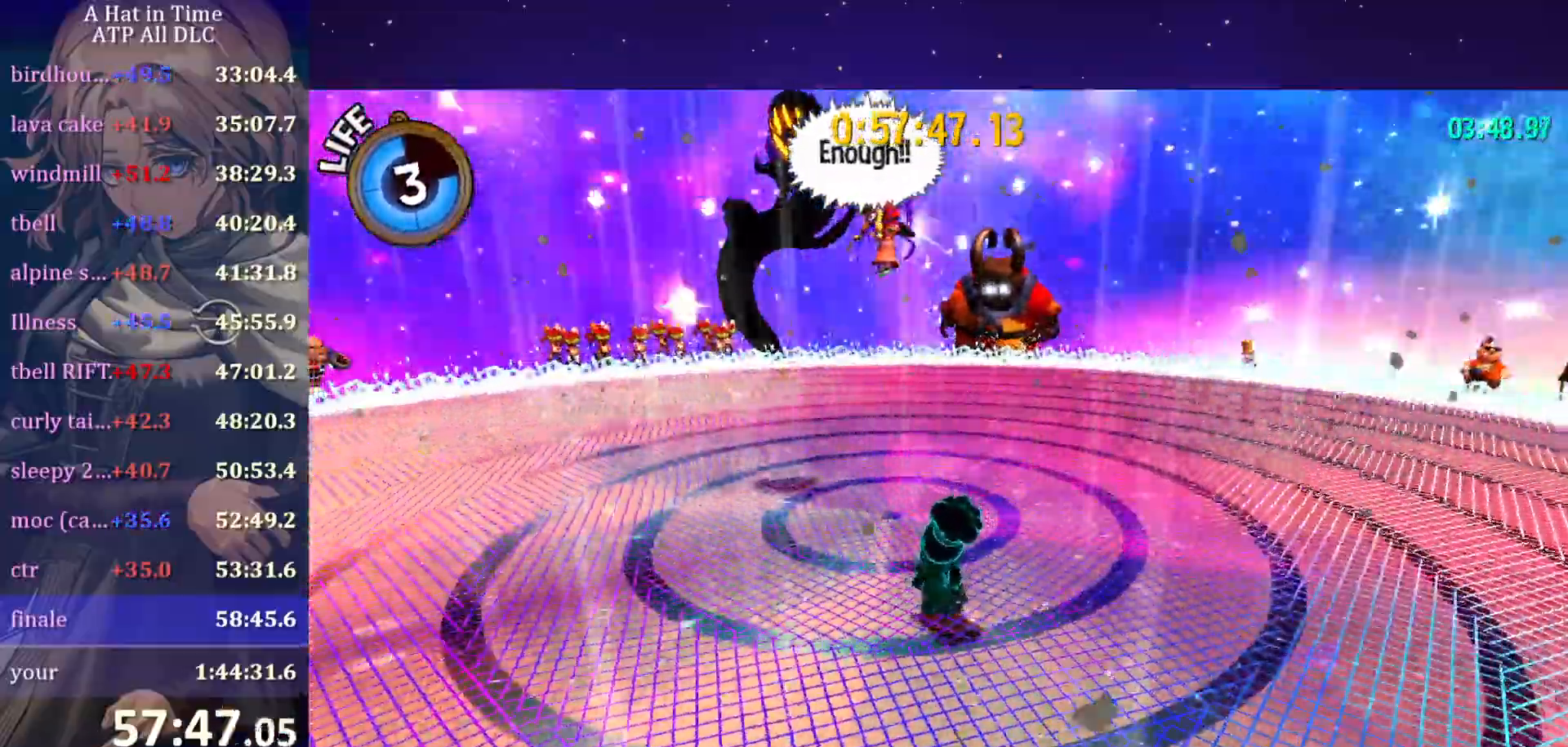
{"keys": ["w"], "mouse": [], "mouse_move": "still", "events": [[167, "w", "up"], [300, "a", "down"], [400, "a", "up"], [500, "w", "down"]]}
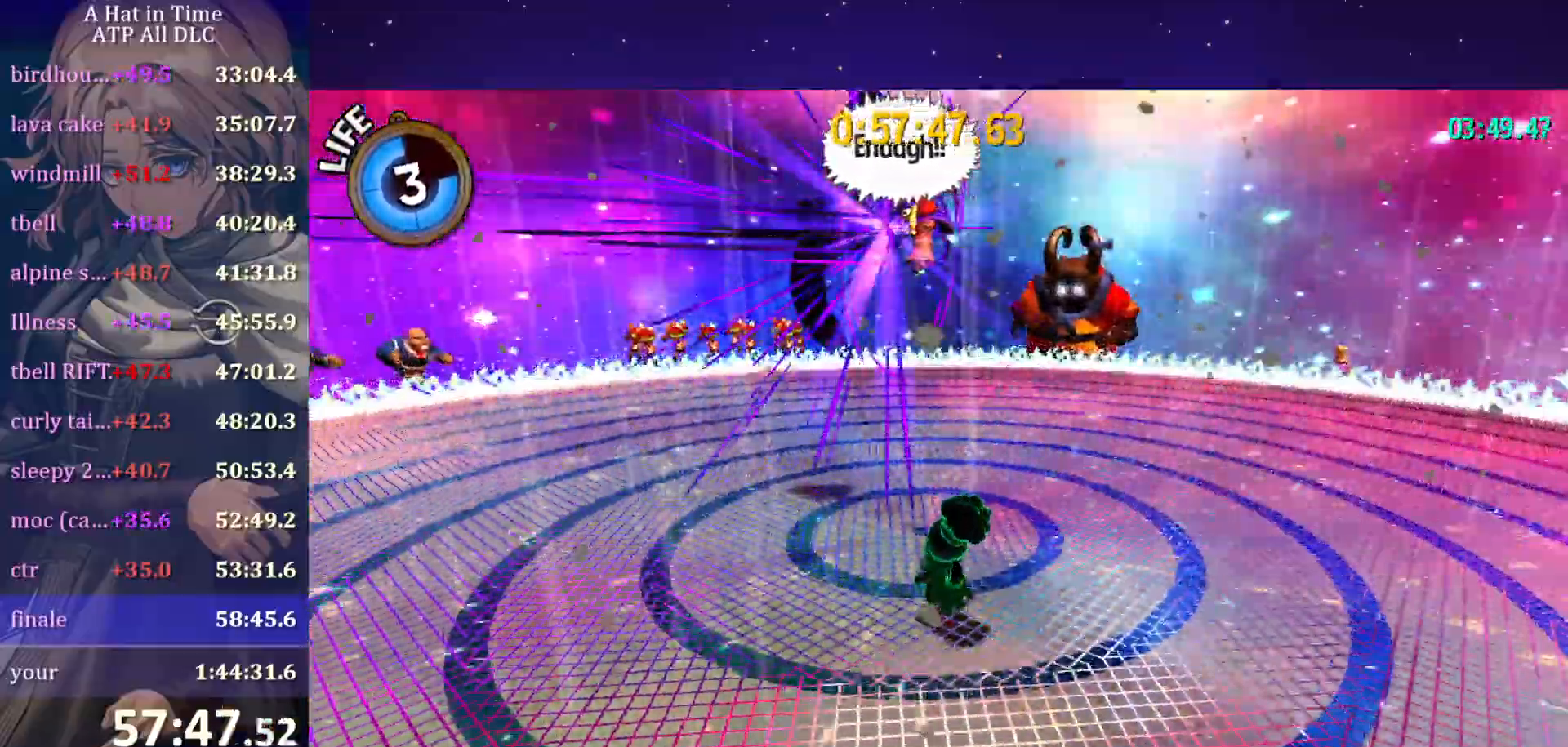
{"keys": [], "mouse": [], "mouse_move": "still", "events": [[134, "w", "up"]]}
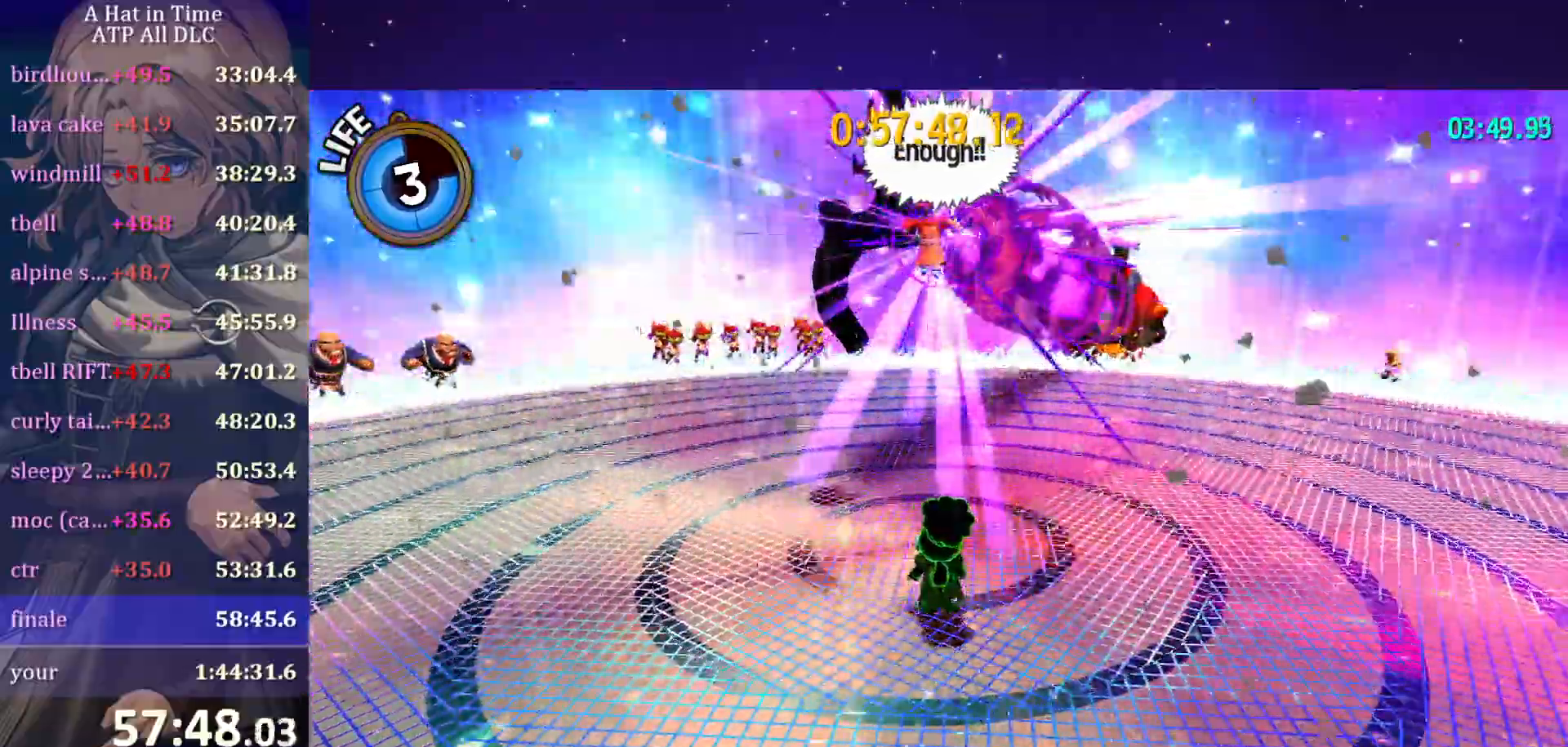
{"keys": [], "mouse": [], "mouse_move": "still", "events": []}
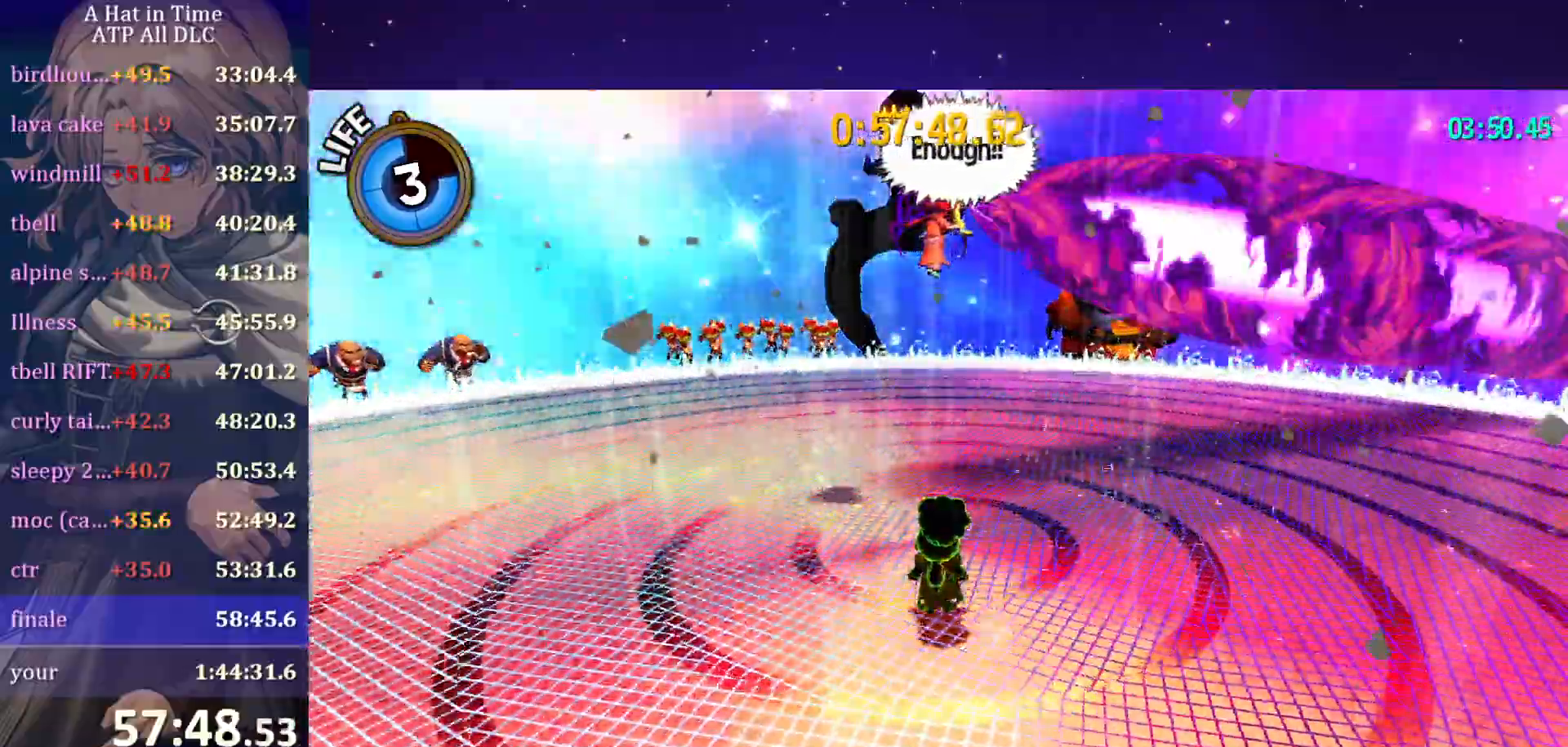
{"keys": [], "mouse": [], "mouse_move": "still", "events": []}
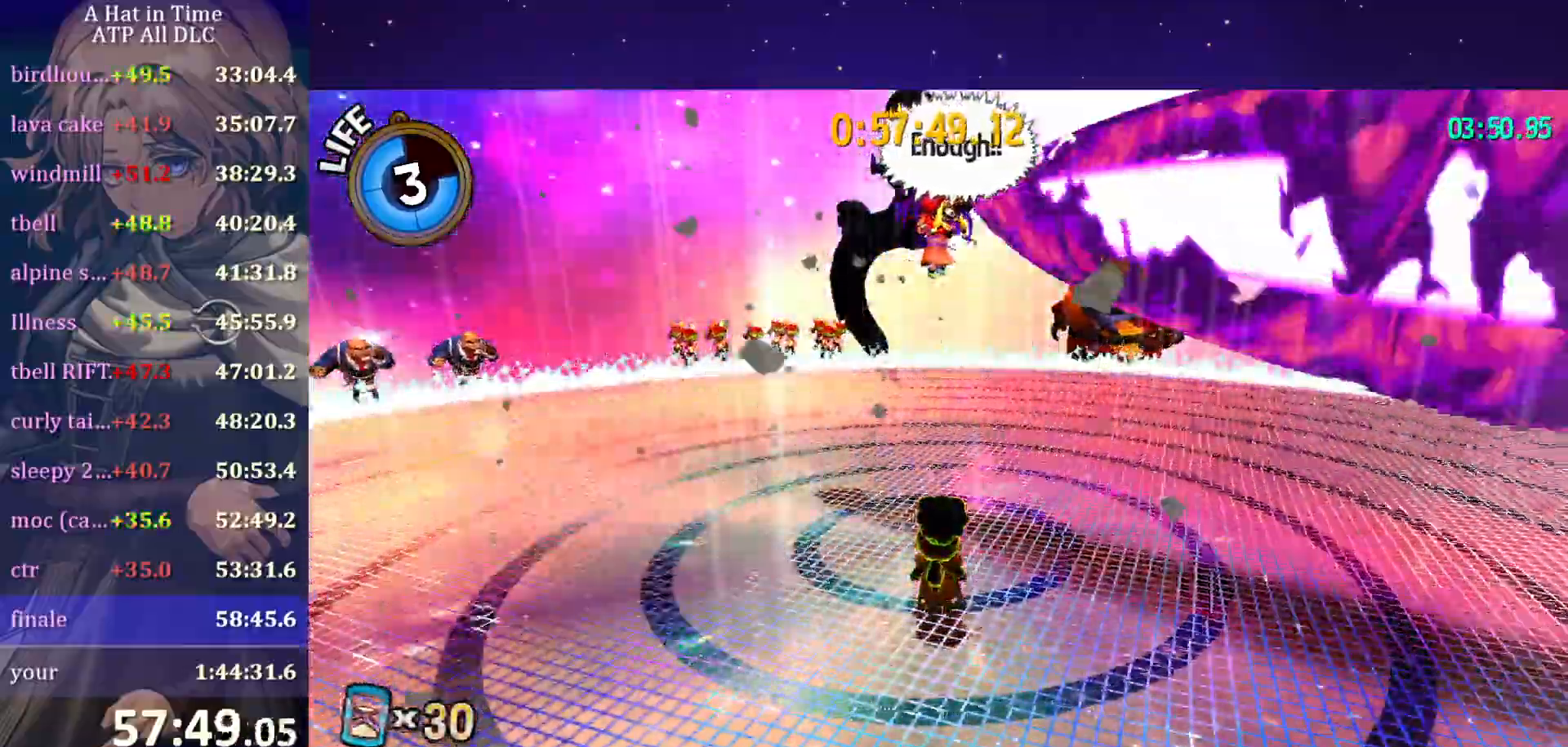
{"keys": [], "mouse": ["wheel"], "mouse_move": "still", "events": [[134, "mouse_wheel", "down"]]}
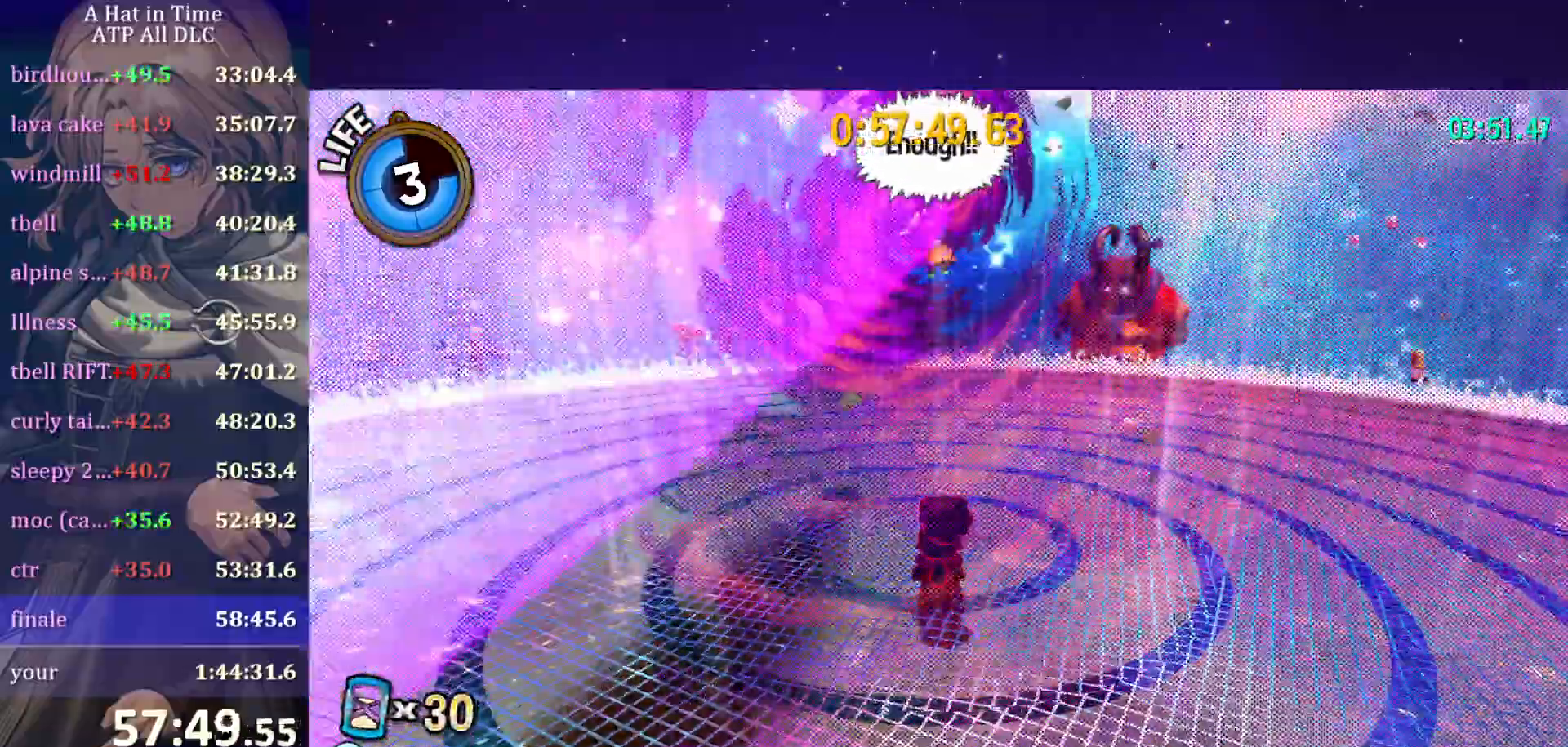
{"keys": [], "mouse": ["wheel"], "events": []}
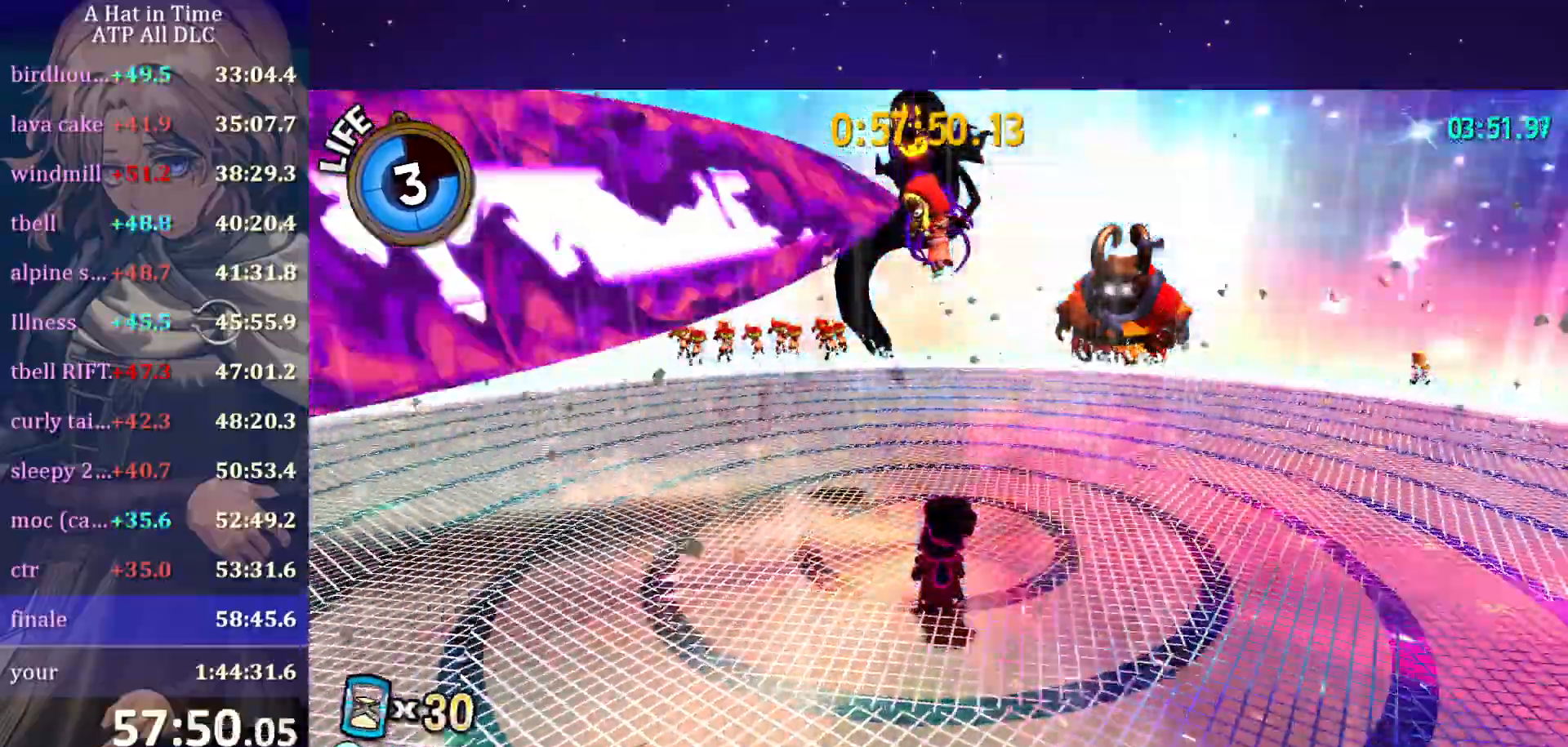
{"keys": [], "mouse": ["wheel"], "events": []}
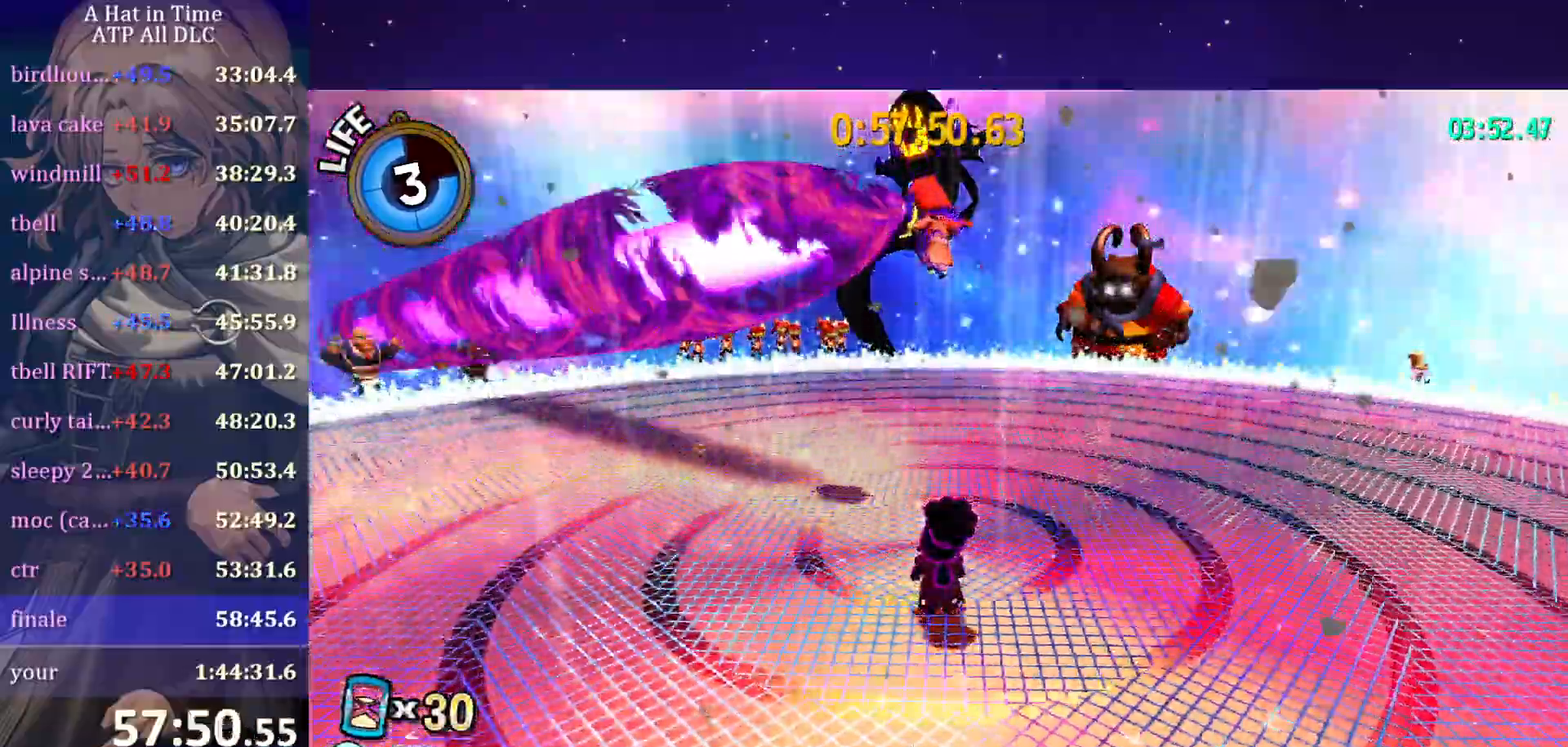
{"keys": [], "mouse": ["wheel"], "events": []}
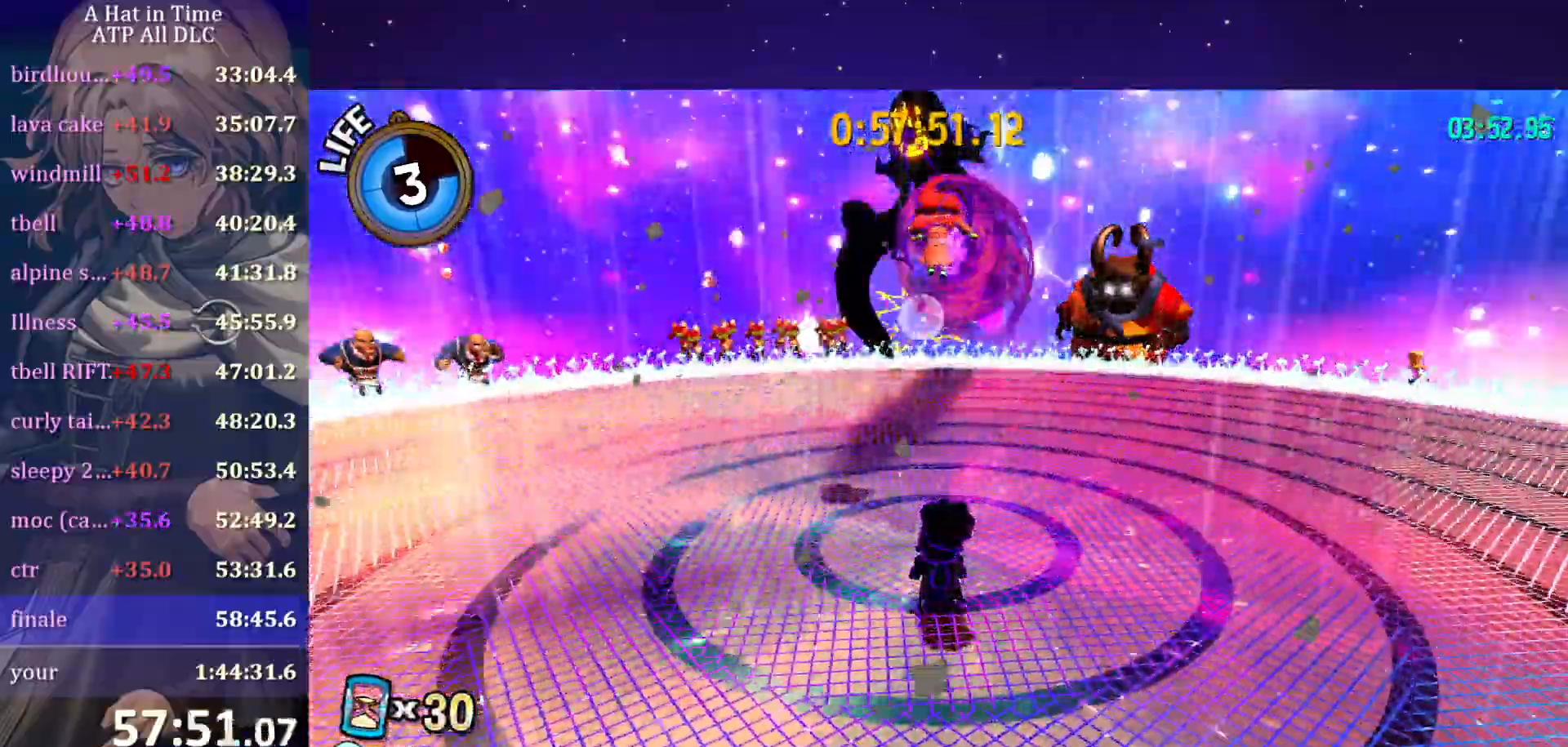
{"keys": [], "mouse": ["wheel"], "events": []}
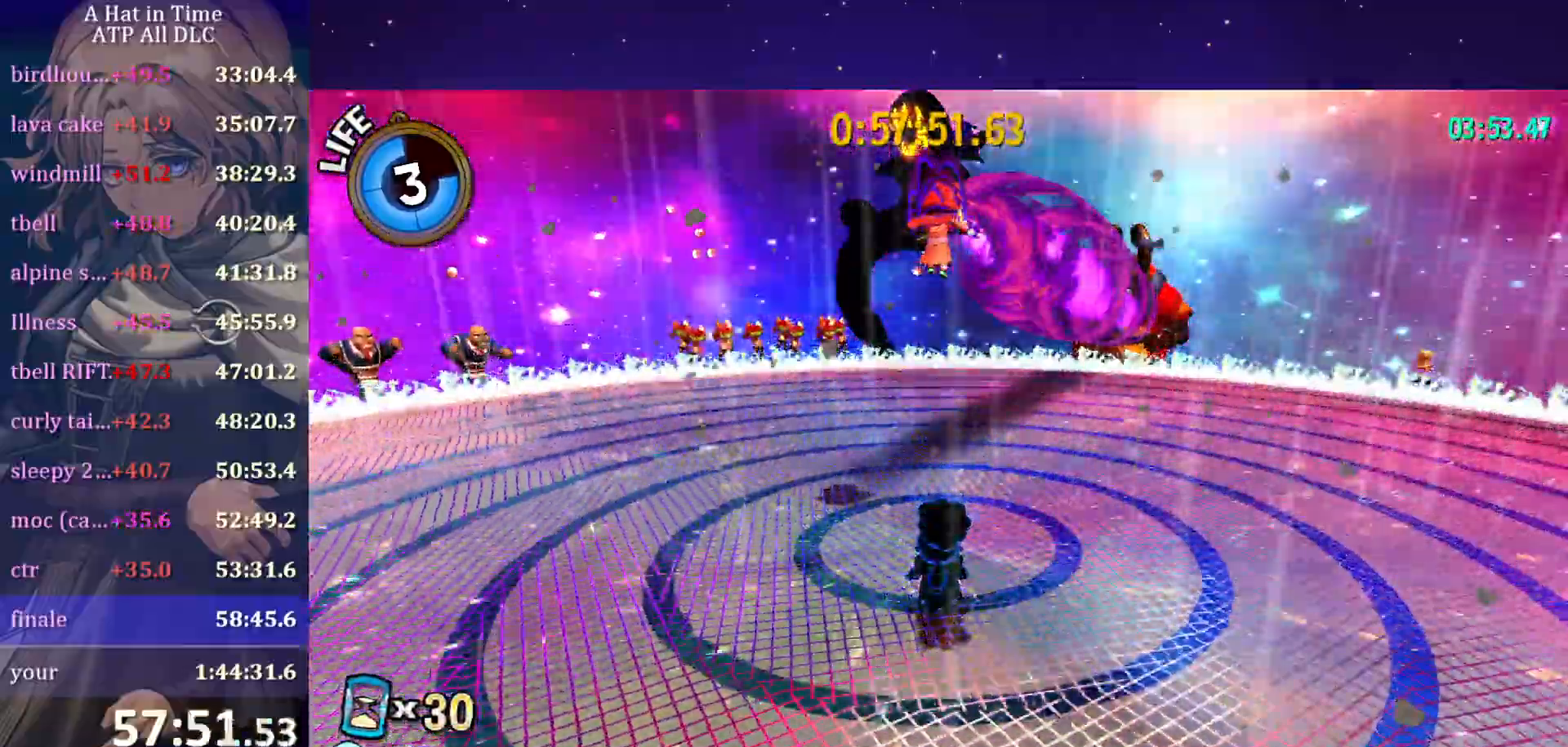
{"keys": [], "mouse": ["wheel"], "mouse_move": "still", "events": []}
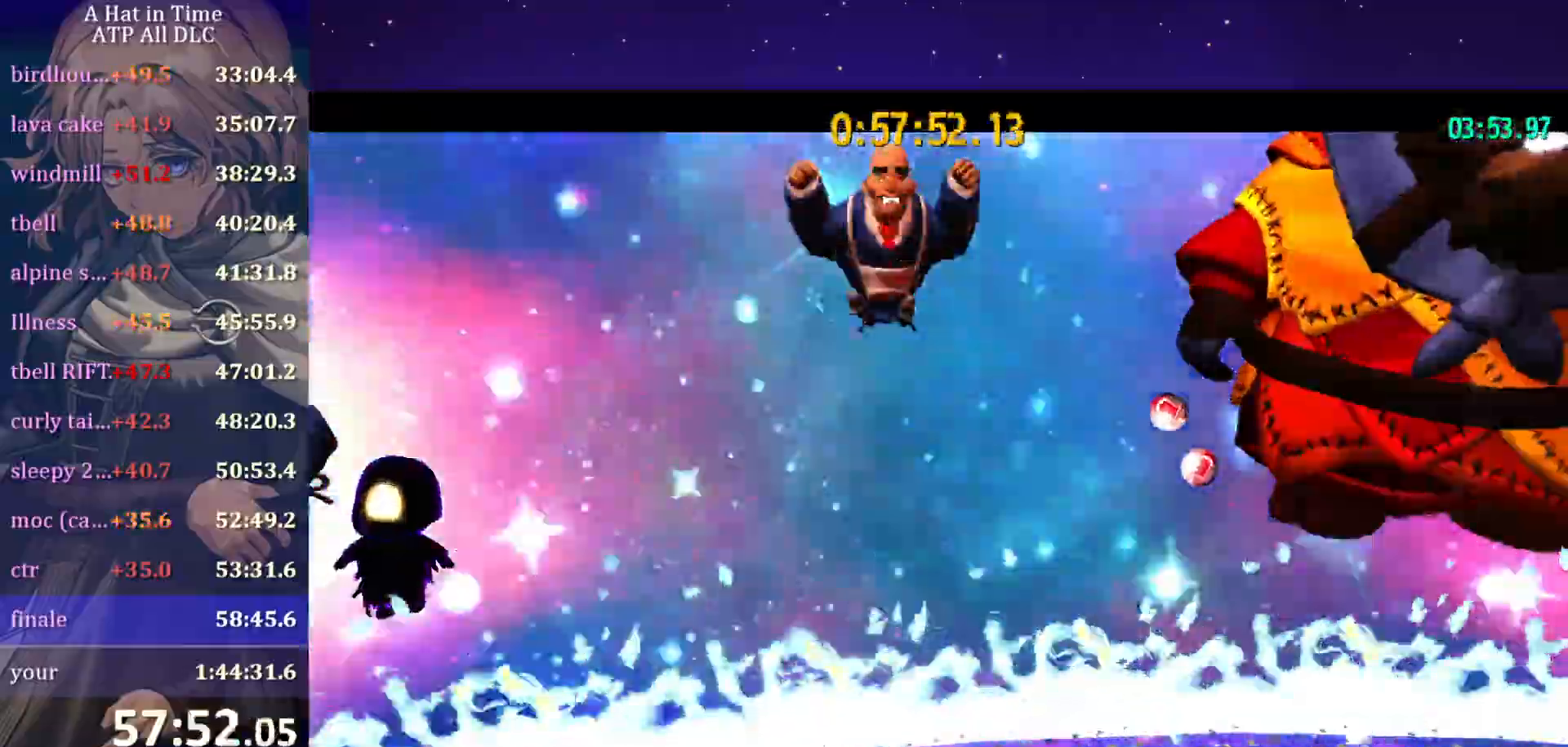
{"keys": [], "mouse": ["wheel"], "mouse_move": "still", "events": []}
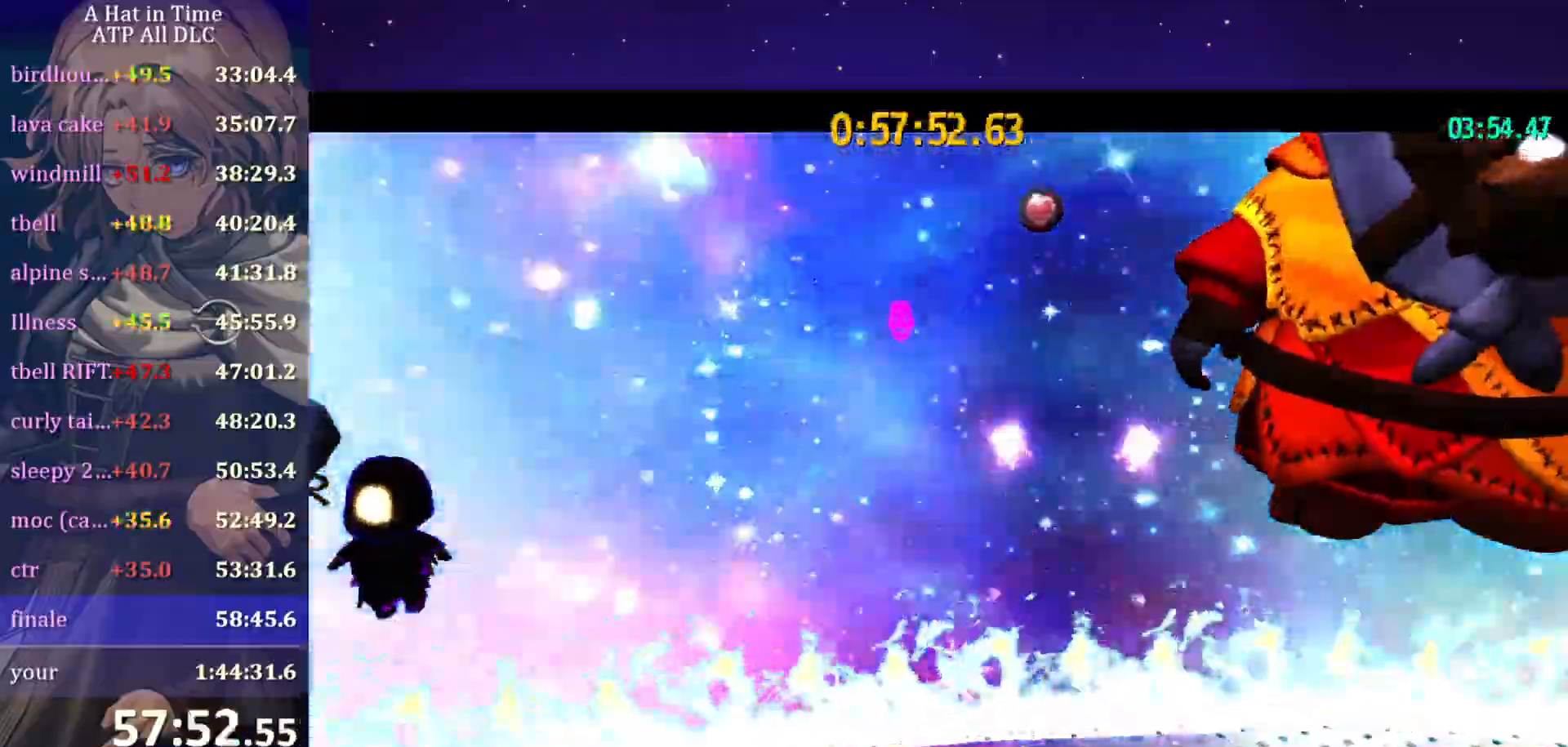
{"keys": [], "mouse": ["wheel"], "mouse_move": "still", "events": []}
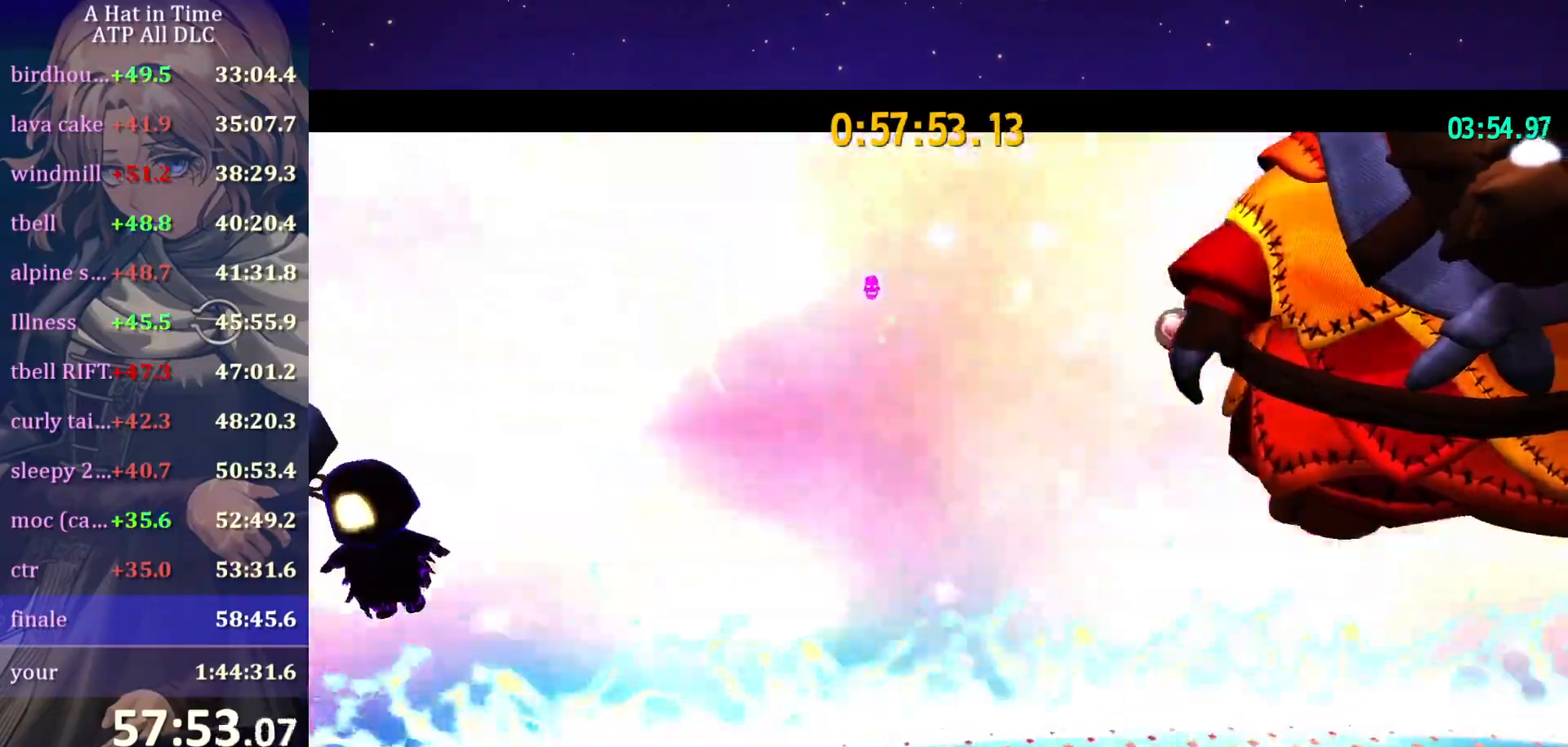
{"keys": [], "mouse": ["wheel"], "mouse_move": "still", "events": []}
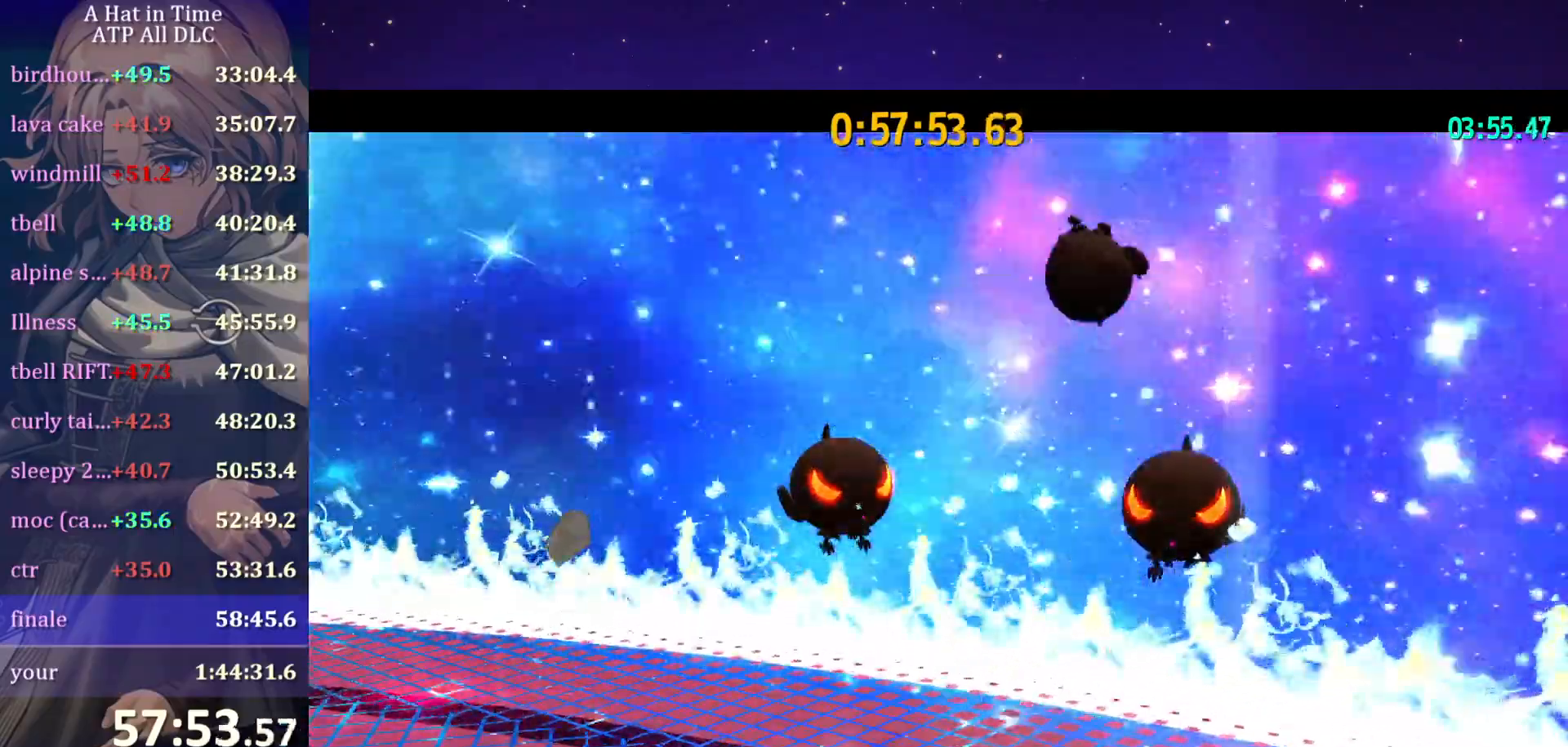
{"keys": [], "mouse": ["wheel"], "mouse_move": "still", "events": []}
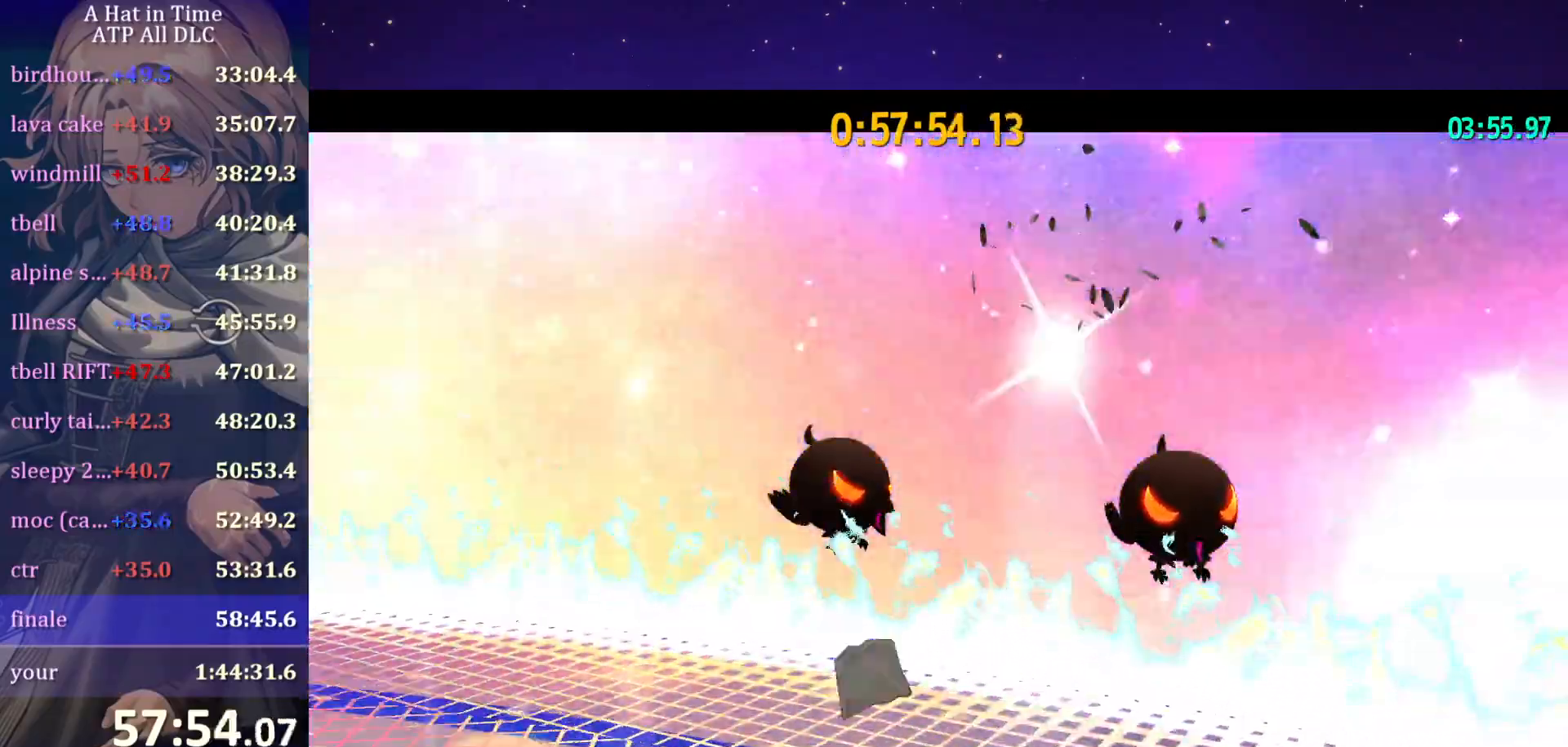
{"keys": [], "mouse": ["wheel"], "mouse_move": "still", "events": []}
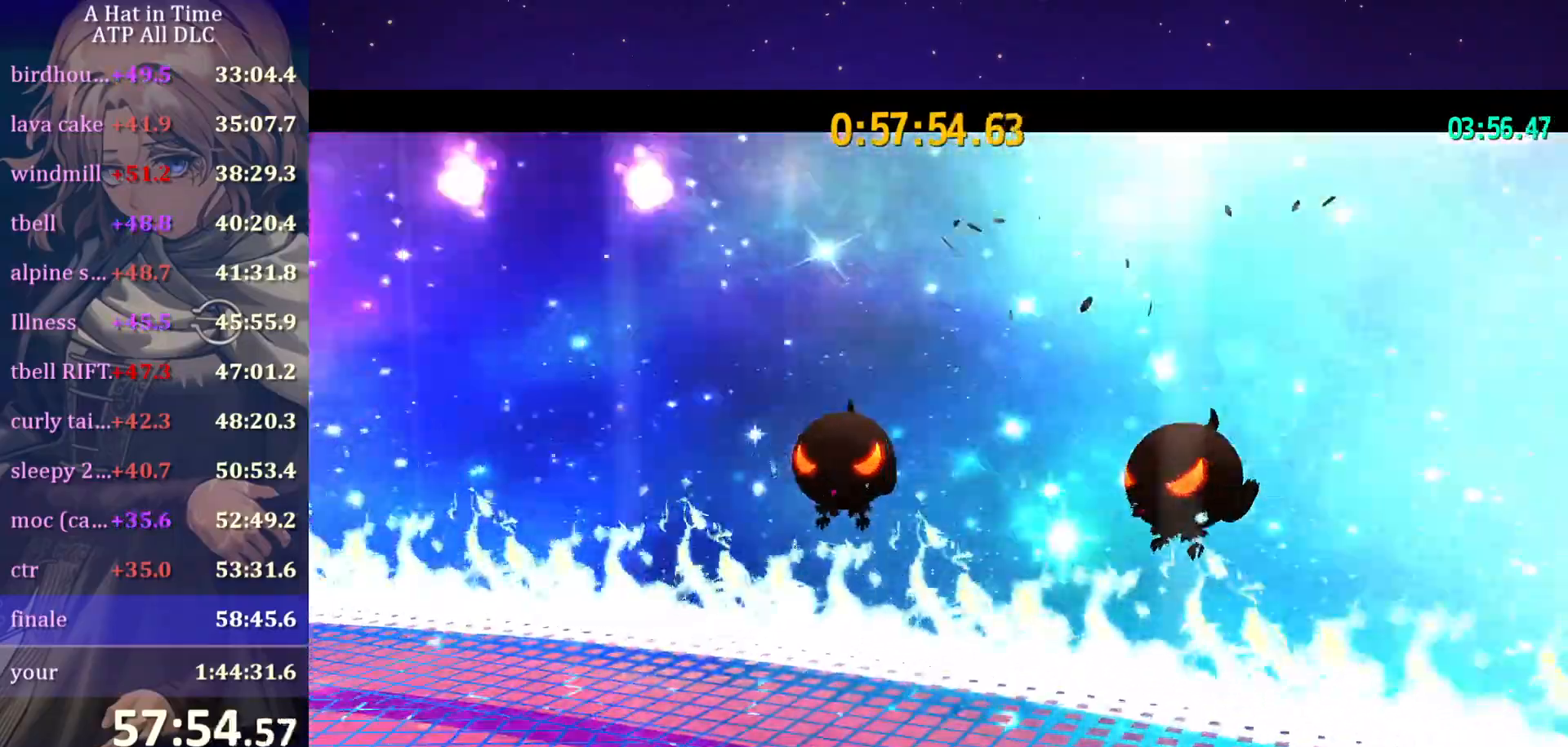
{"keys": [], "mouse": ["wheel"], "mouse_move": "still", "events": []}
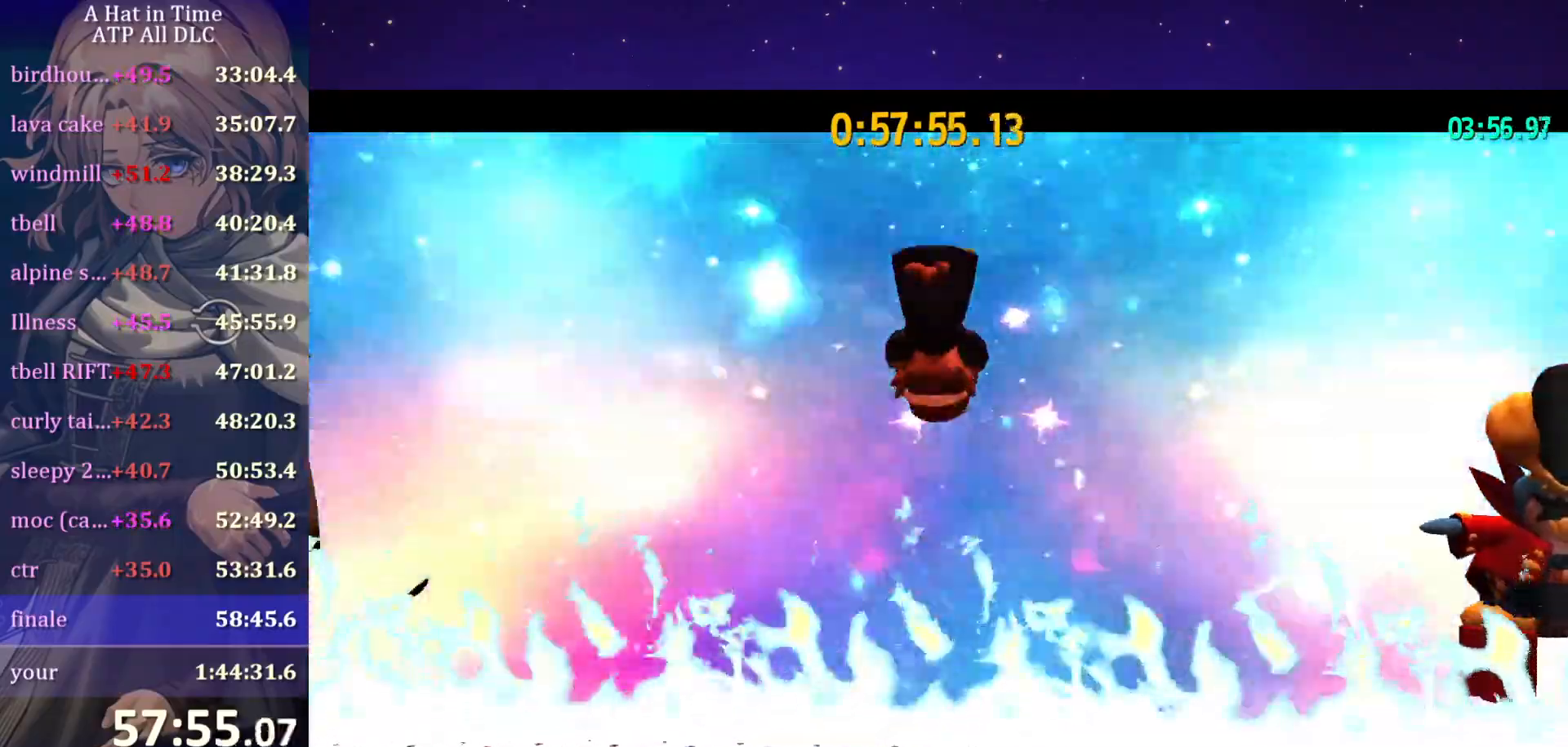
{"keys": [], "mouse": ["wheel"], "mouse_move": "still", "events": []}
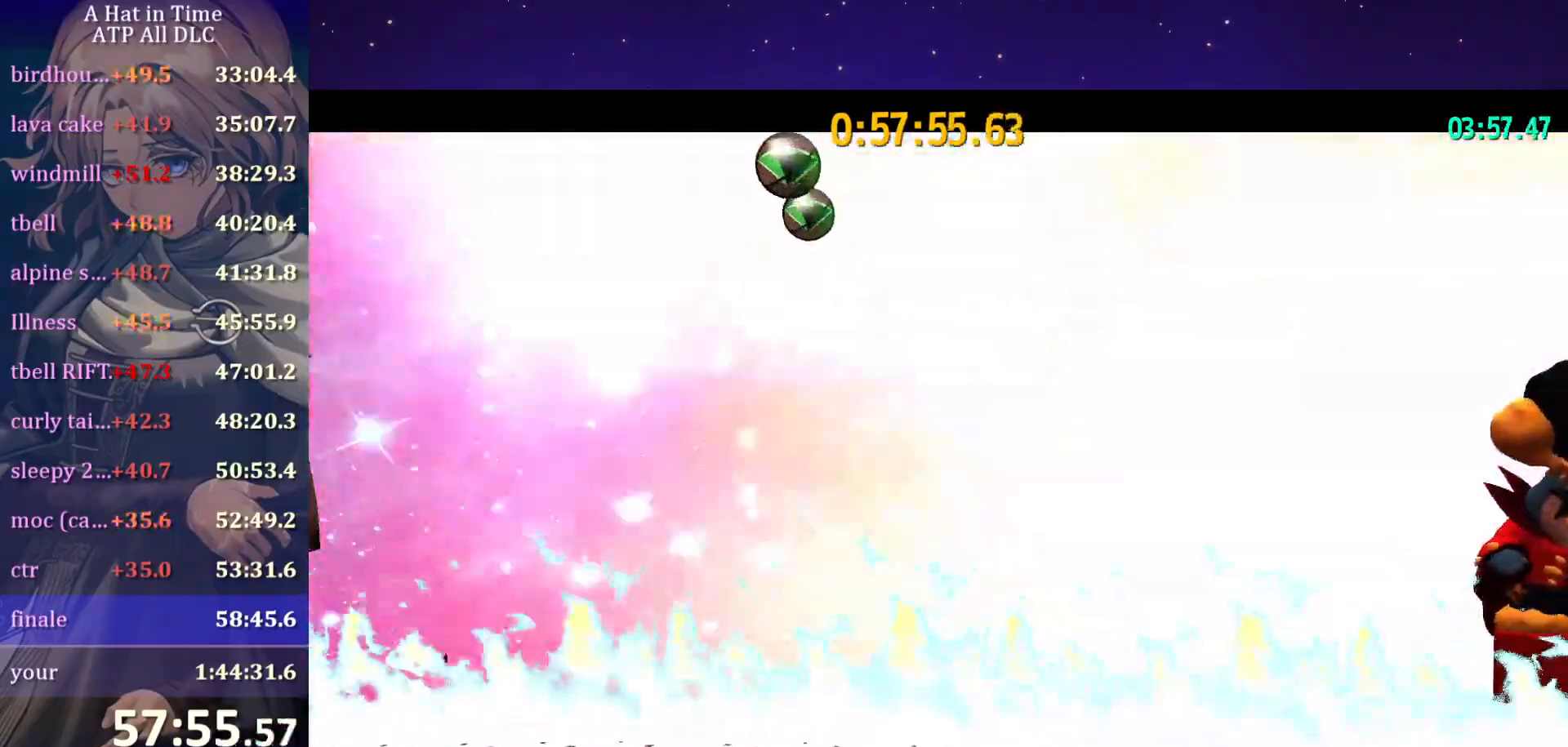
{"keys": [], "mouse": ["wheel"], "mouse_move": "still", "events": []}
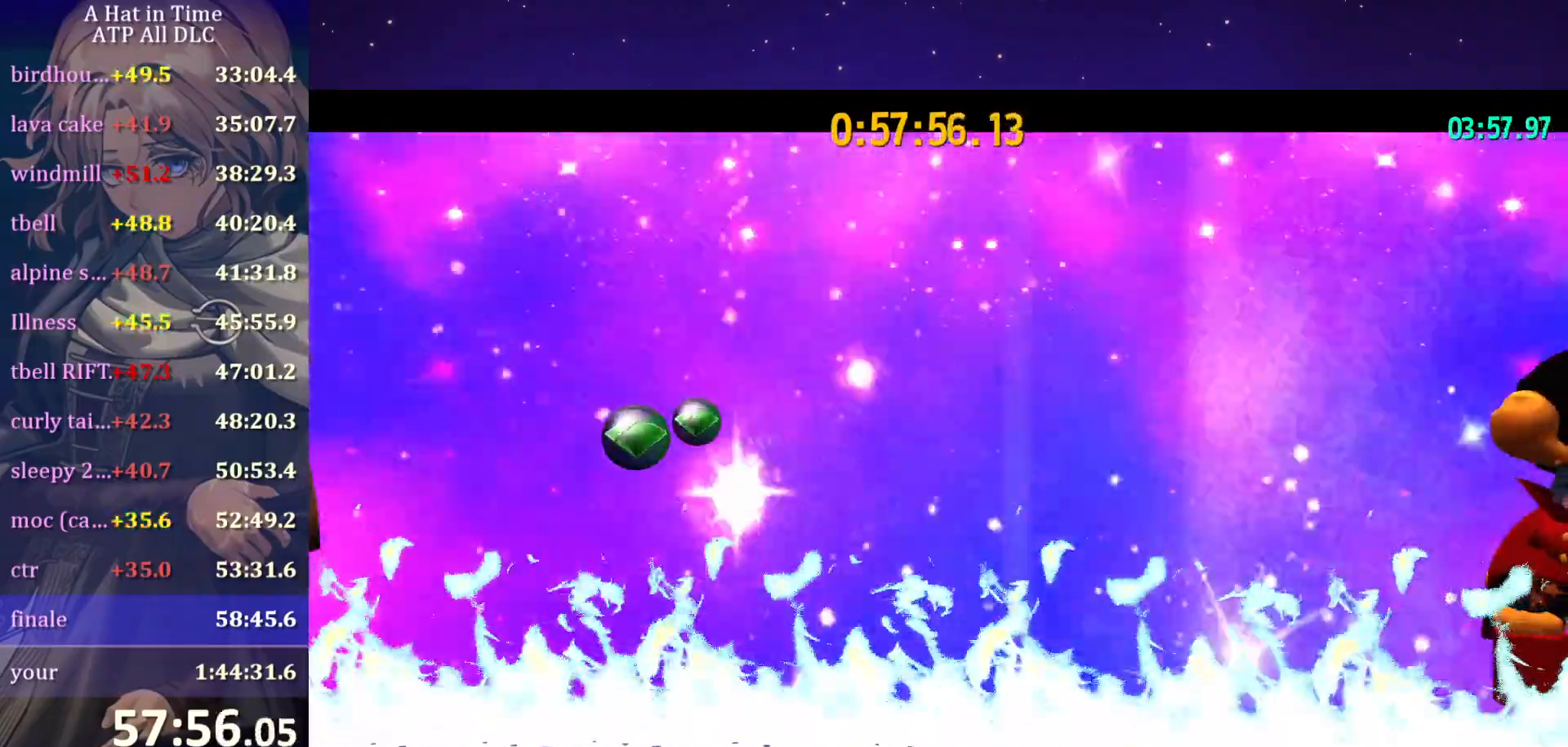
{"keys": [], "mouse": ["wheel"], "mouse_move": "still", "events": []}
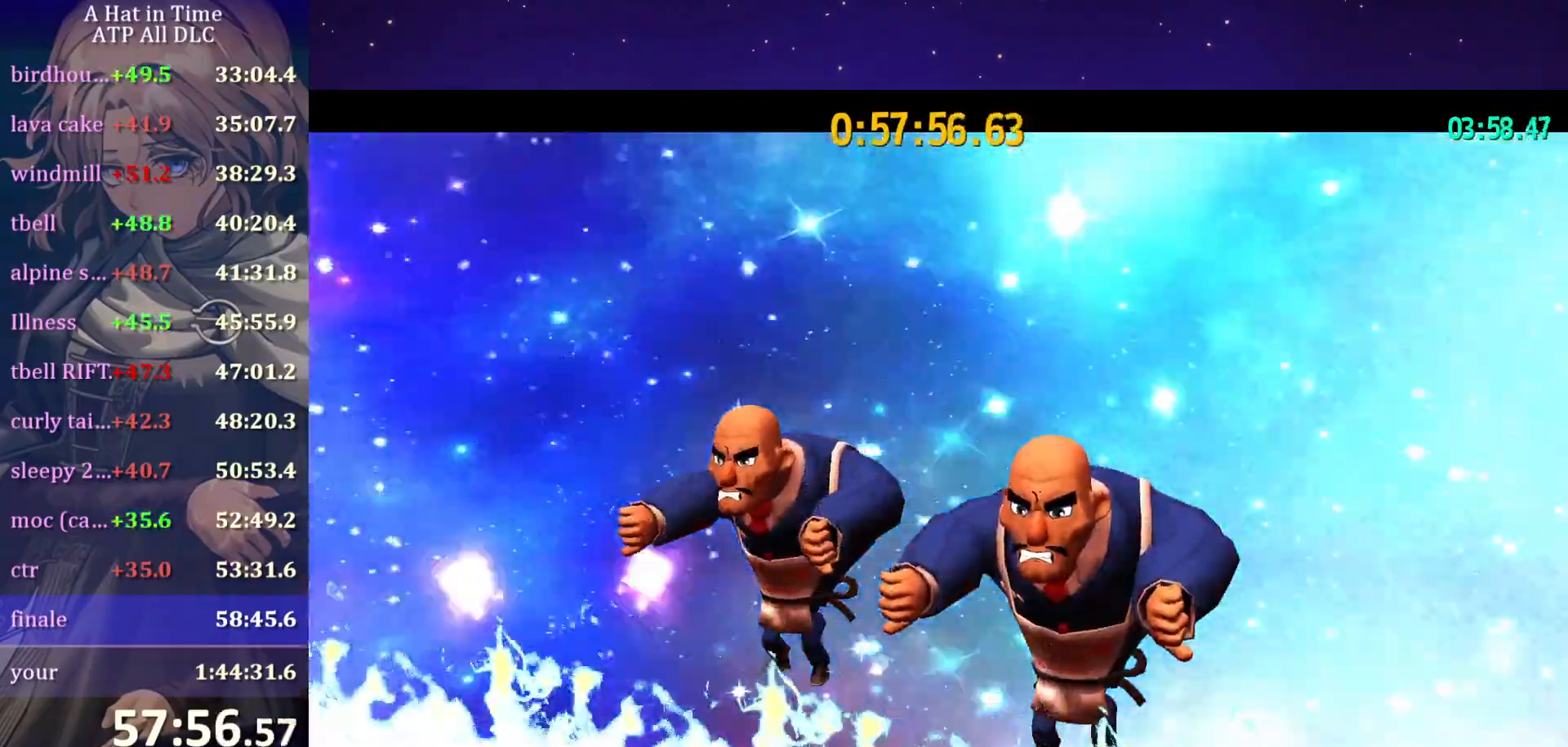
{"keys": [], "mouse": ["wheel"], "mouse_move": "still", "events": []}
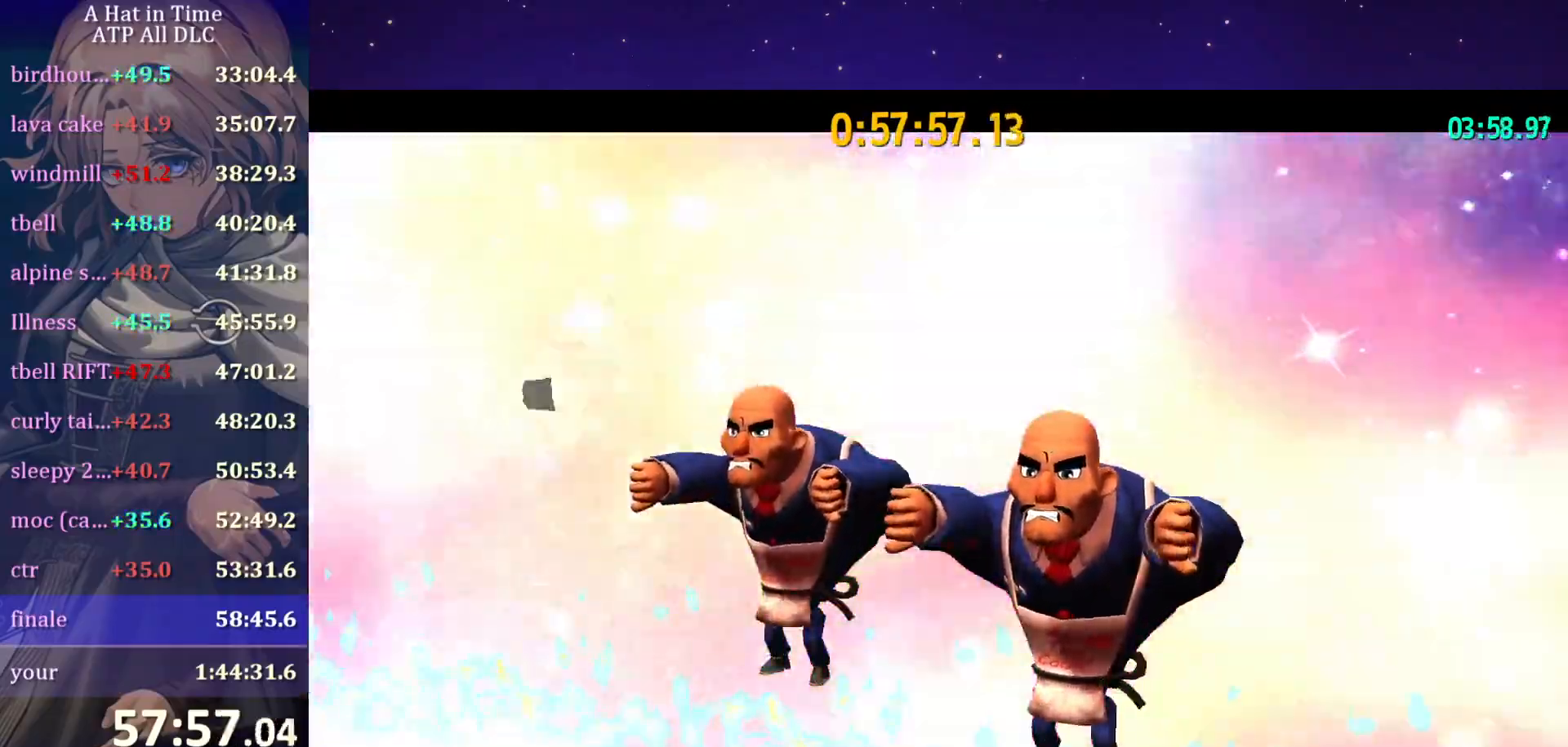
{"keys": [], "mouse": ["wheel"], "mouse_move": "still", "events": []}